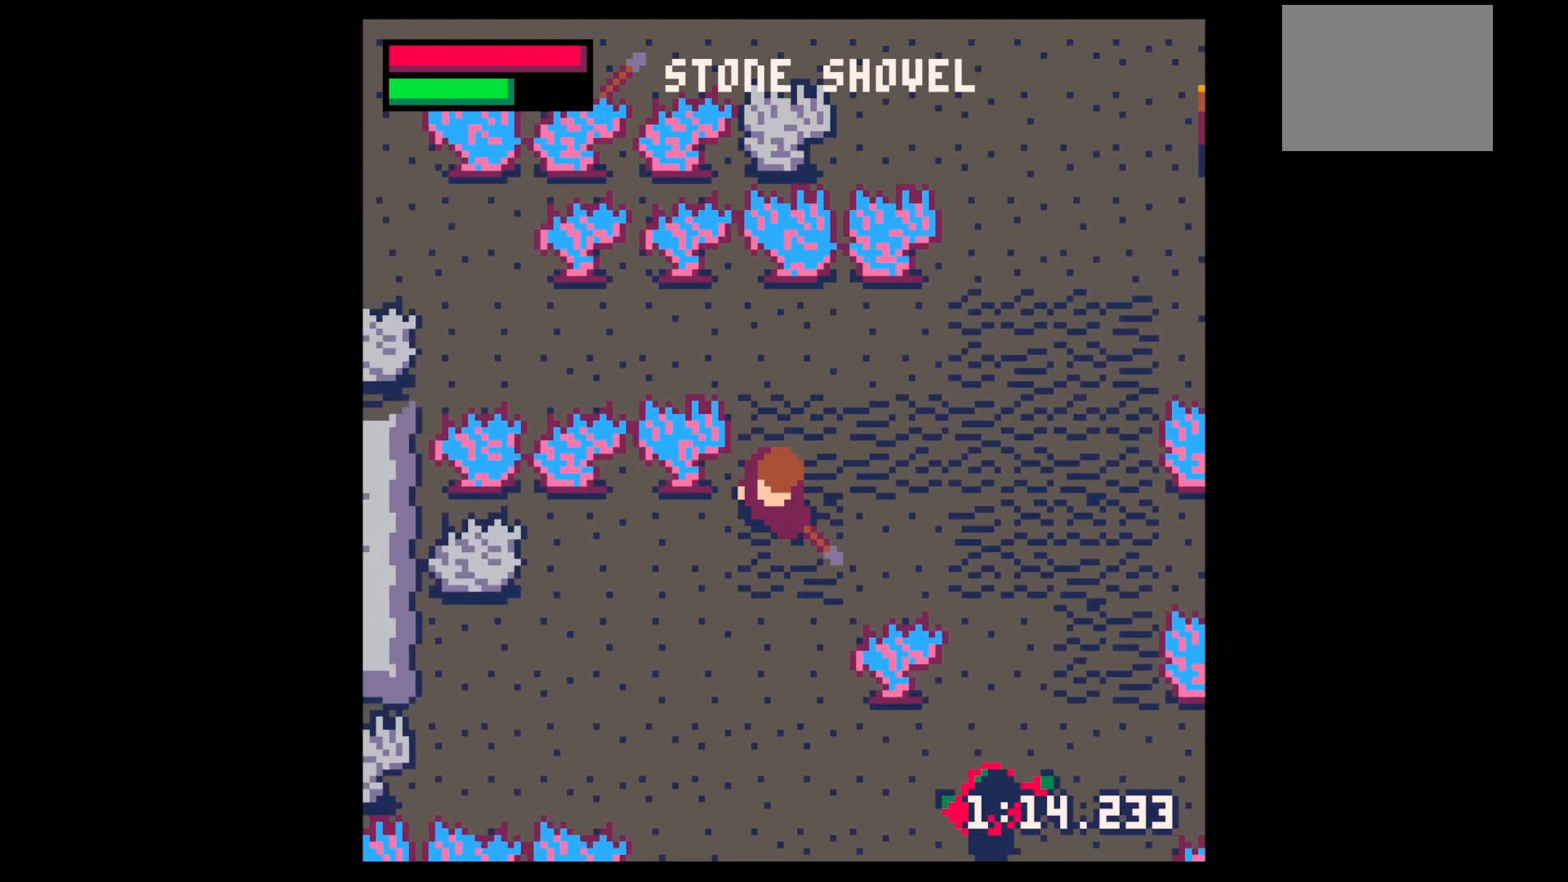
Gameplay with keyboard; each line is a JSON object with the keys held at the frame after it. "events" lists presses ("down") and releases ("up") of "down", "left", "right", "up", "x" and "z" between this image and that frame as [ms after this image, input, new state], when the widget could be followed in between. No other keys are recorded. Mouse input is not recorded.
{"keys": ["down", "z"], "events": [[17, "left", "up"], [167, "x", "down"], [350, "x", "up"], [400, "down", "up"], [400, "z", "down"], [483, "down", "down"]]}
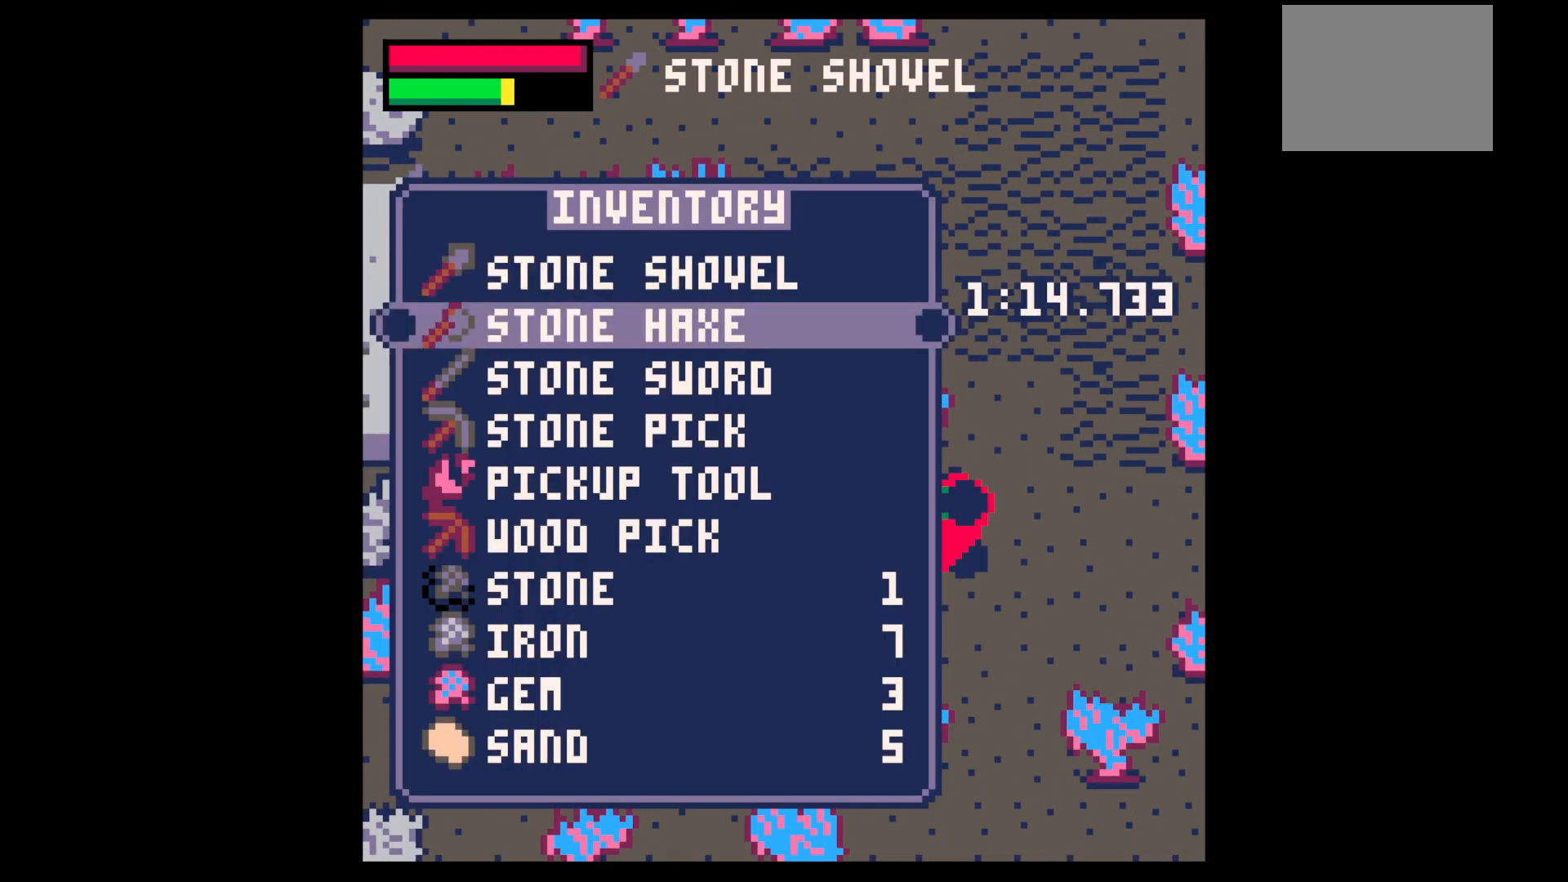
{"keys": ["x"], "events": [[33, "z", "up"], [83, "down", "up"], [167, "down", "down"], [217, "down", "up"], [267, "x", "down"], [350, "down", "down"], [350, "right", "down"], [350, "x", "up"], [467, "down", "up"], [500, "right", "up"], [500, "x", "down"]]}
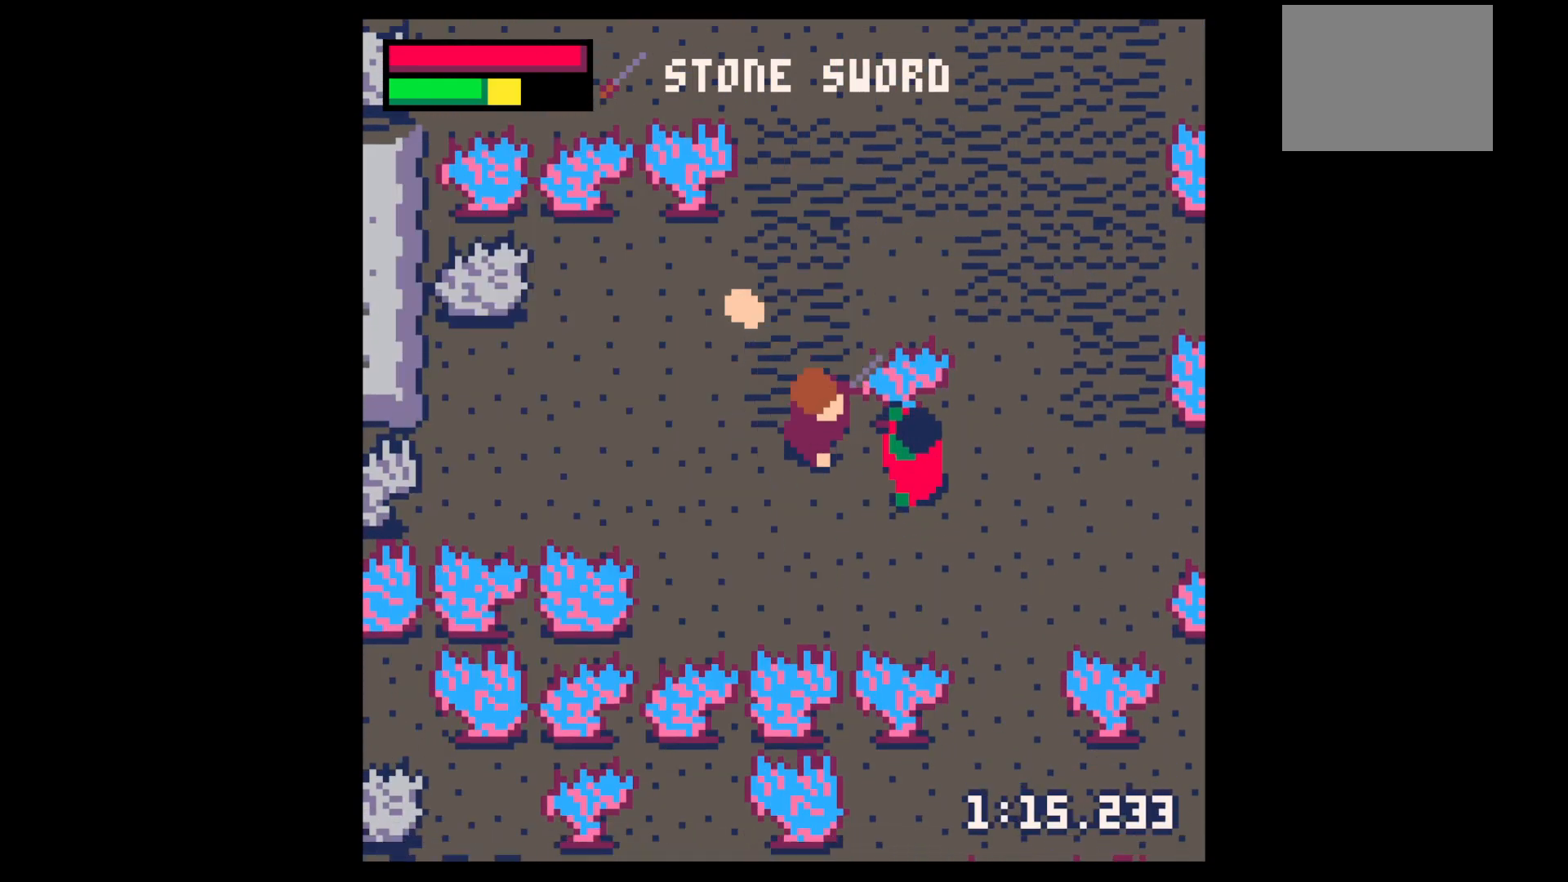
{"keys": ["x"], "events": [[100, "x", "up"], [183, "x", "down"], [333, "x", "up"], [467, "x", "down"]]}
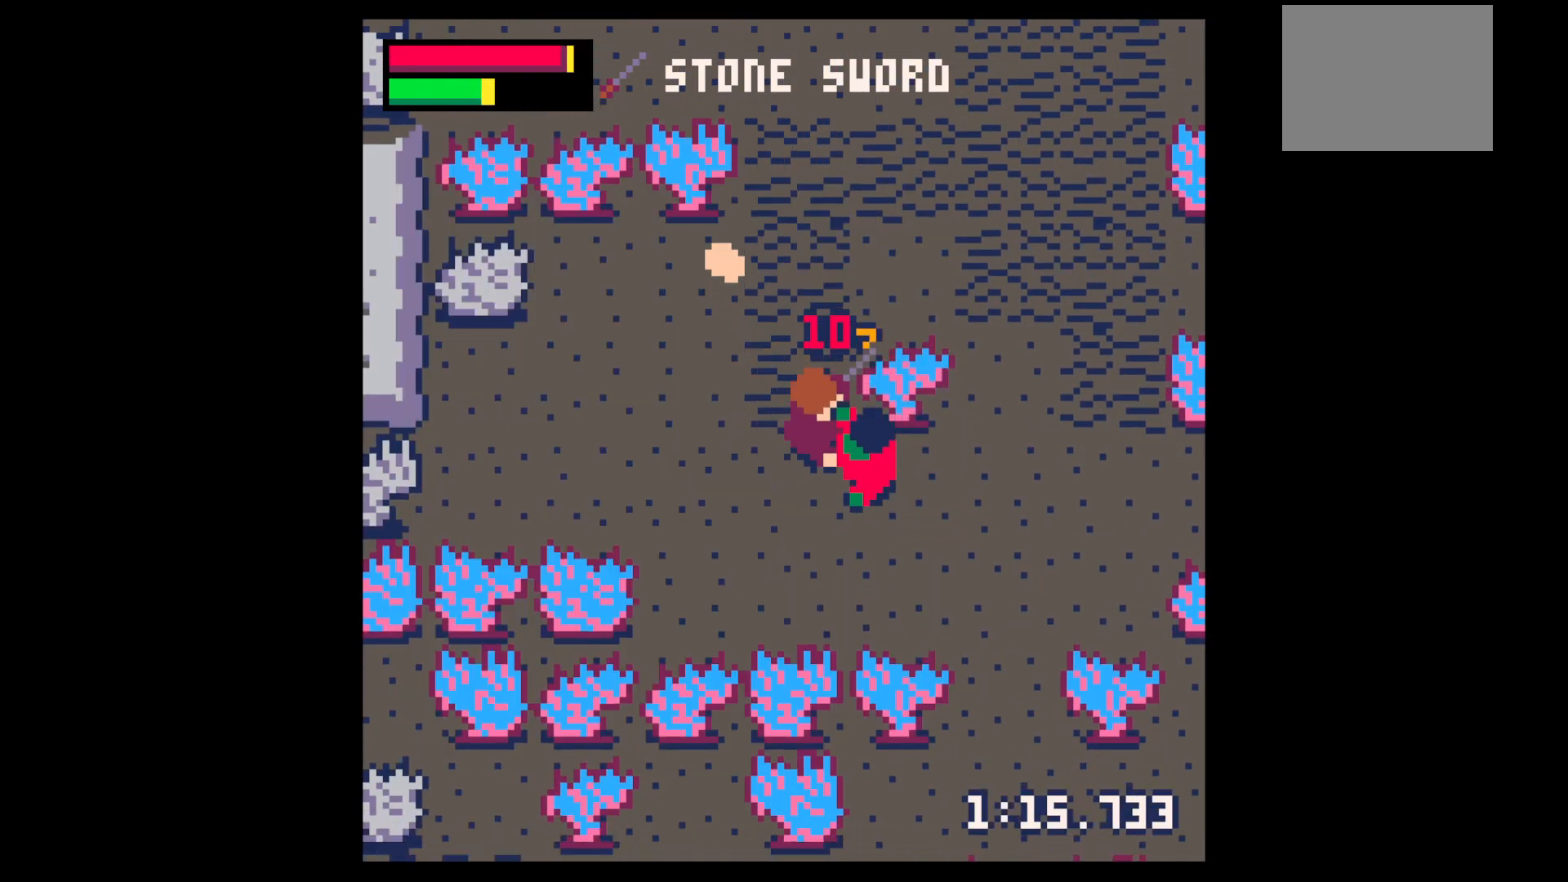
{"keys": [], "events": [[117, "x", "up"], [150, "down", "down"], [200, "right", "down"], [250, "down", "up"], [250, "right", "up"], [250, "x", "down"], [350, "down", "down"], [350, "right", "down"], [450, "down", "up"], [450, "right", "up"], [450, "x", "up"]]}
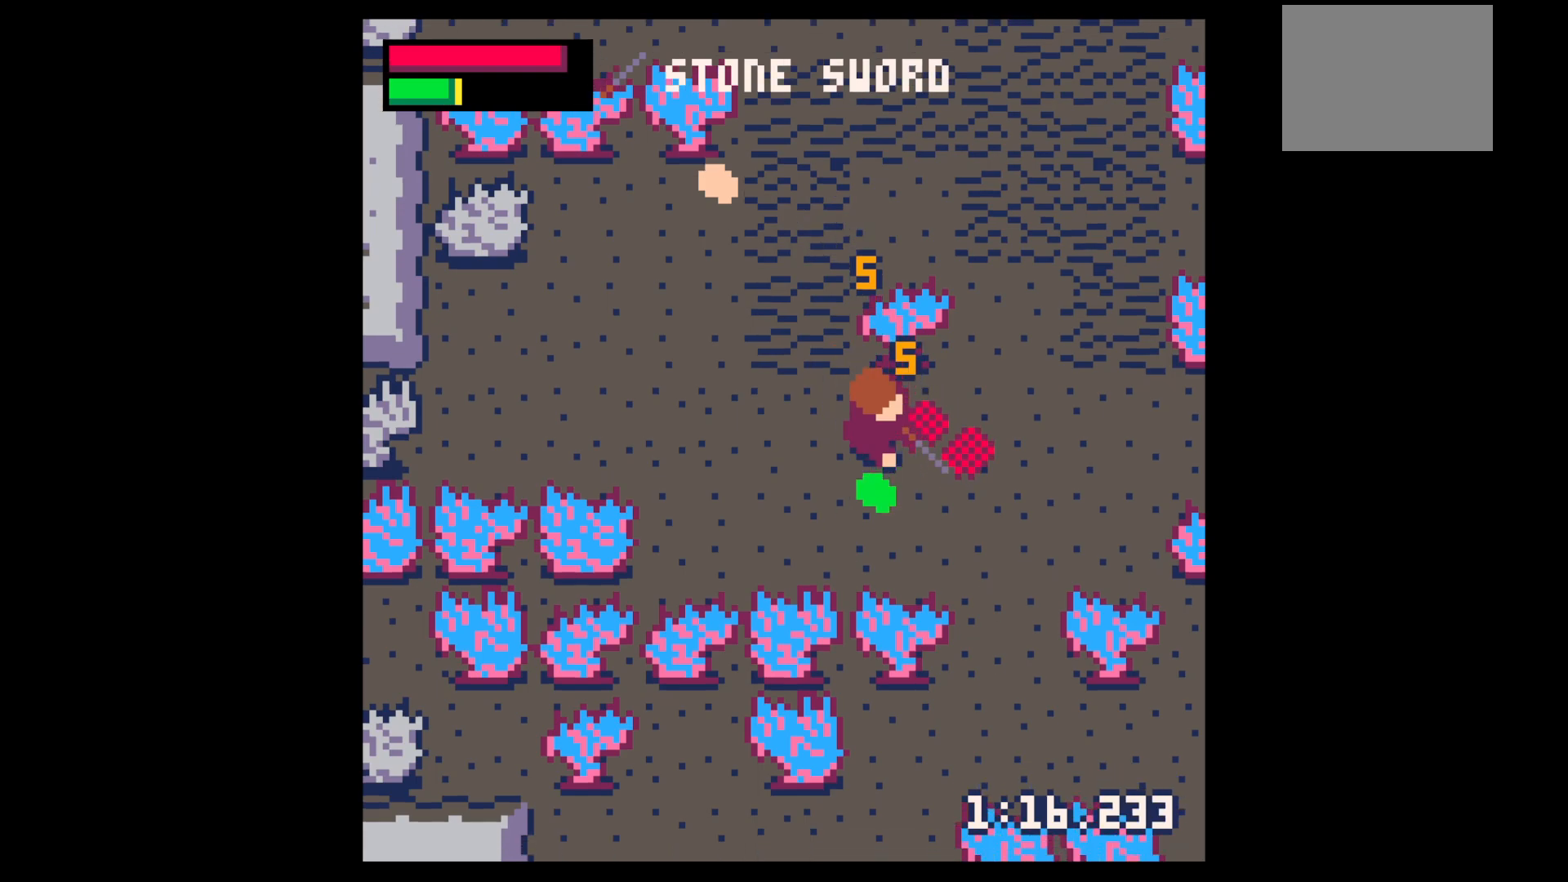
{"keys": ["z"], "events": [[33, "down", "down"], [33, "right", "down"], [217, "right", "up"], [267, "left", "down"], [400, "down", "up"], [400, "left", "up"], [467, "z", "down"]]}
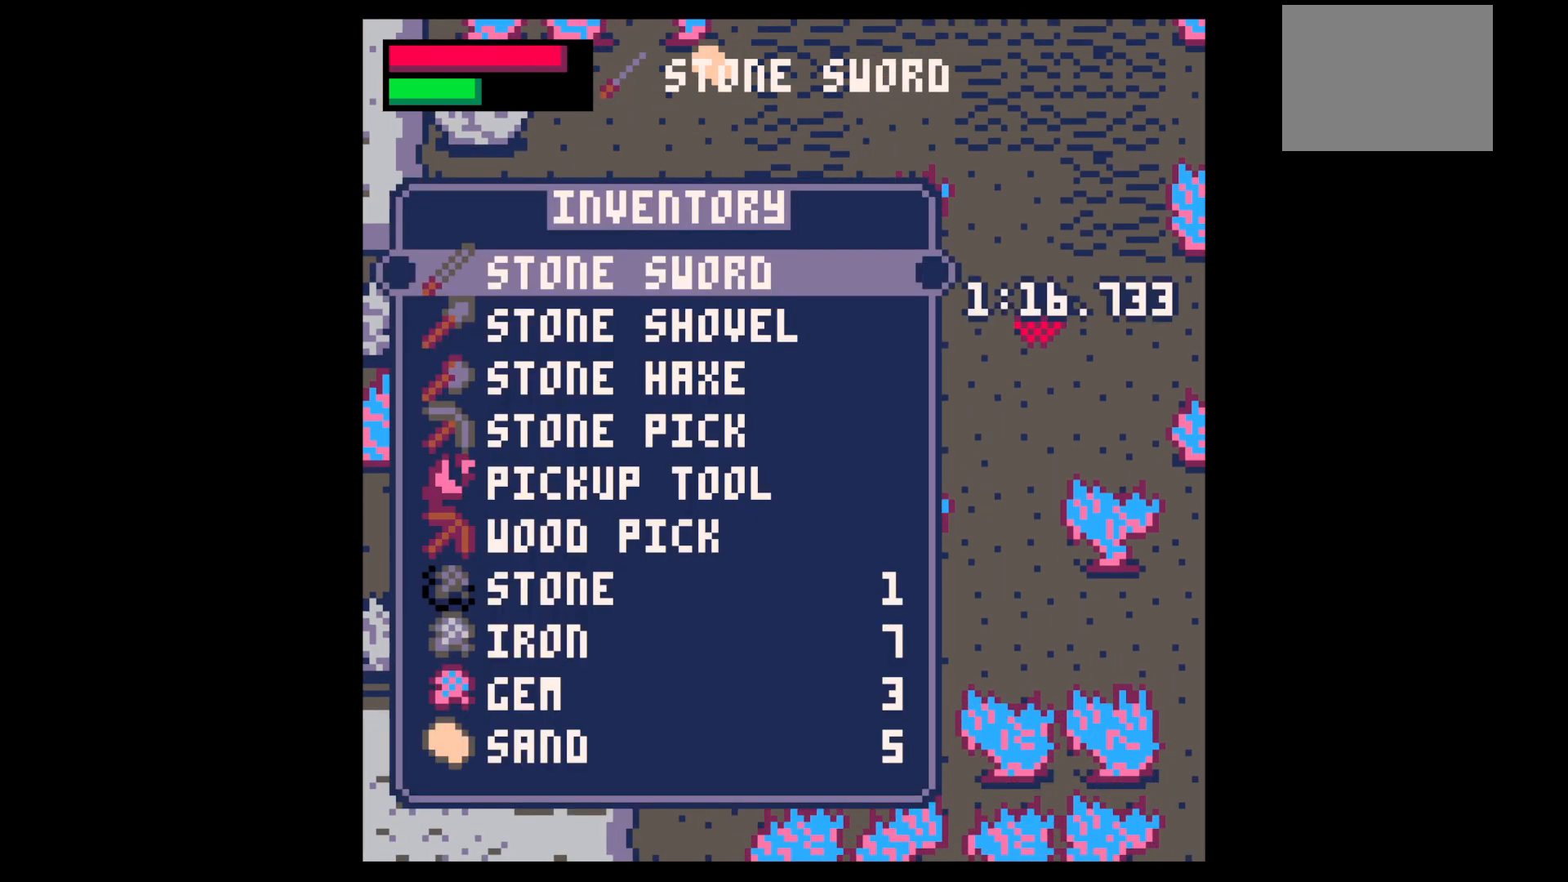
{"keys": ["left", "up"], "events": [[17, "down", "down"], [50, "left", "down"], [50, "x", "down"], [100, "down", "up"], [100, "z", "up"], [133, "left", "up"], [133, "x", "up"], [183, "up", "down"], [233, "right", "down"], [433, "left", "down"], [467, "right", "up"]]}
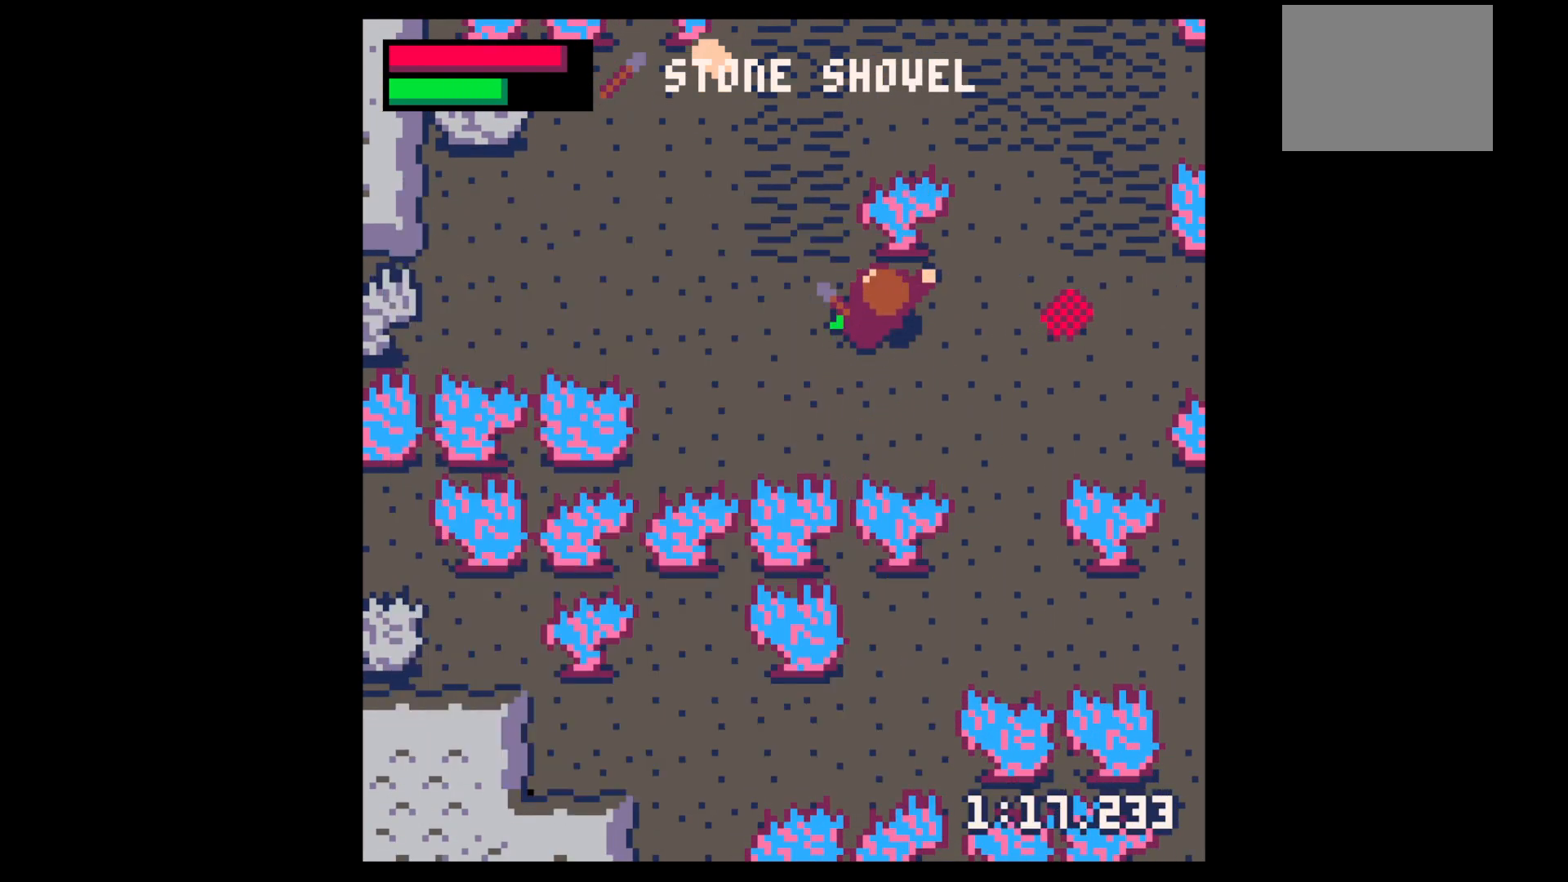
{"keys": ["left", "up"], "events": [[17, "up", "up"], [117, "x", "down"], [433, "up", "down"], [483, "x", "up"]]}
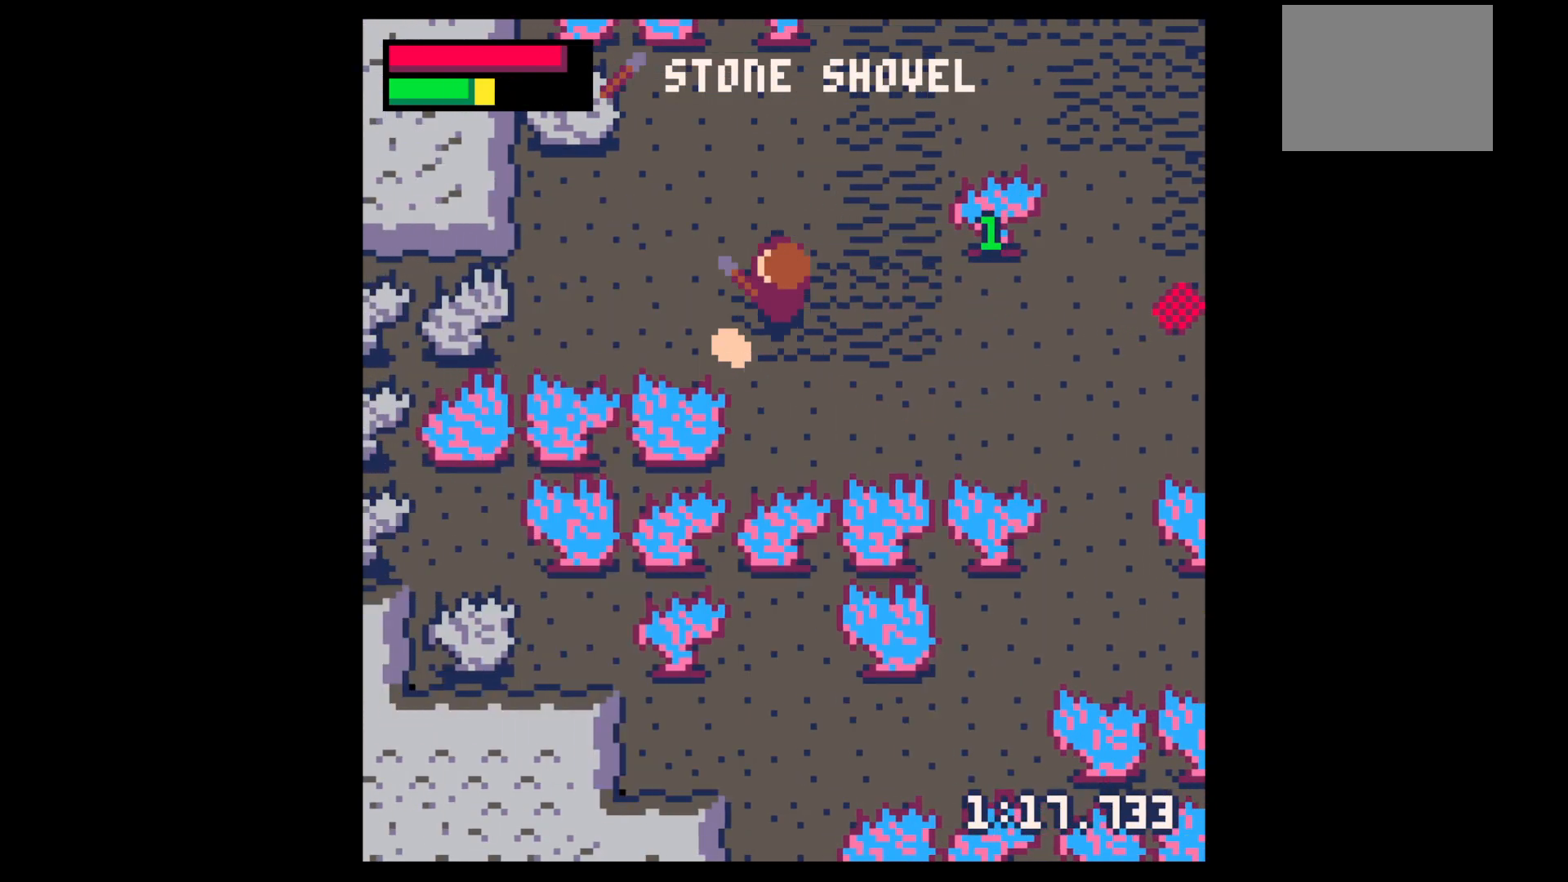
{"keys": ["up", "x"], "events": [[33, "left", "up"], [33, "x", "down"]]}
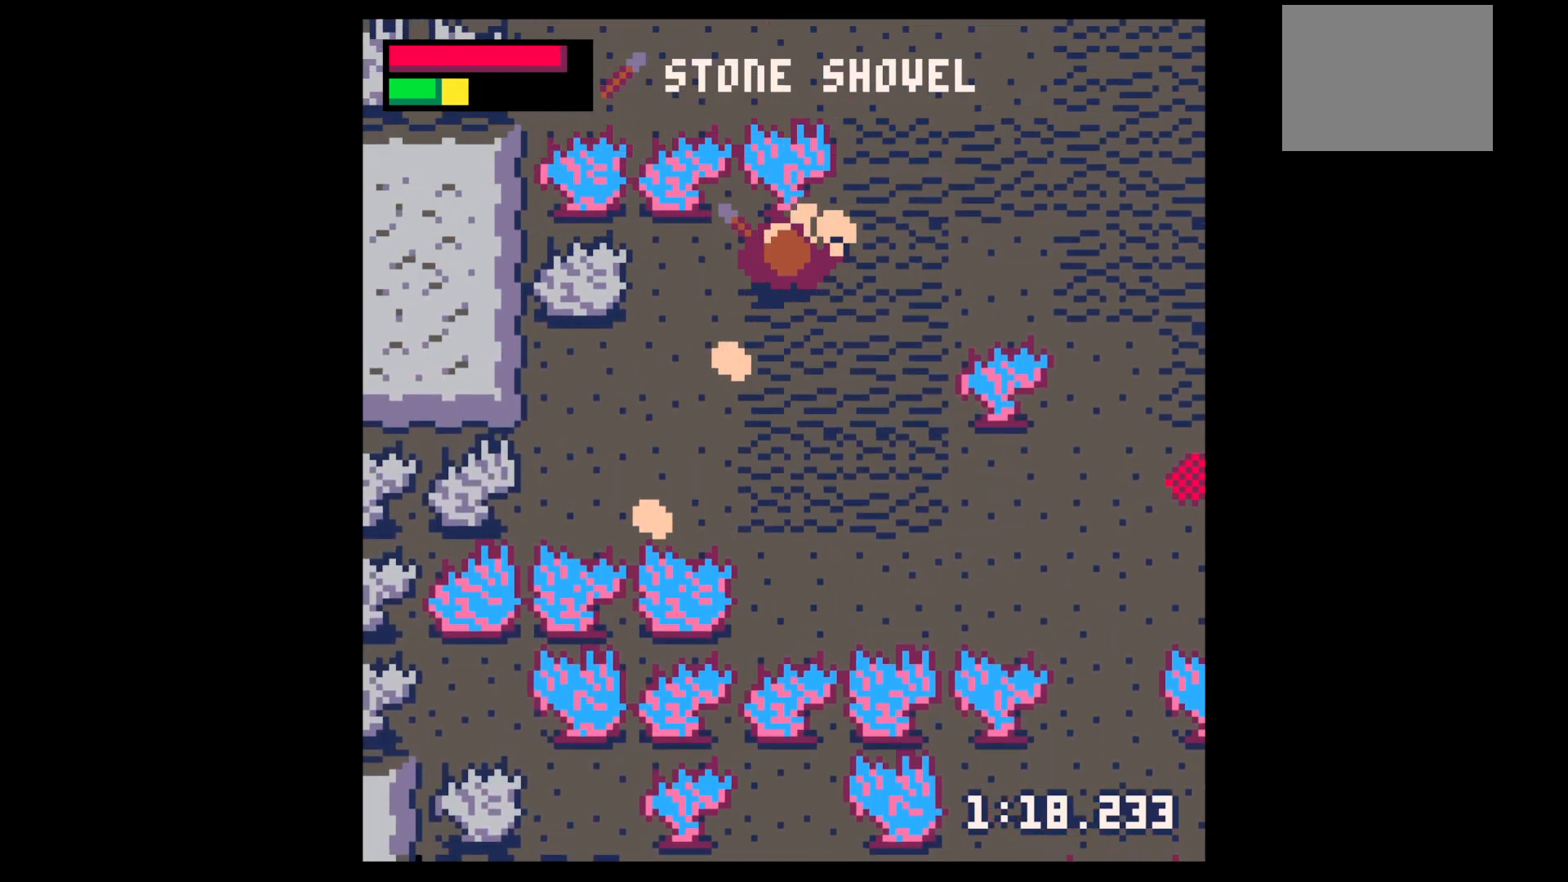
{"keys": ["down", "right"], "events": [[50, "right", "down"], [100, "x", "up"], [150, "left", "down"], [150, "right", "up"], [283, "up", "up"], [483, "down", "down"], [483, "left", "up"], [483, "right", "down"]]}
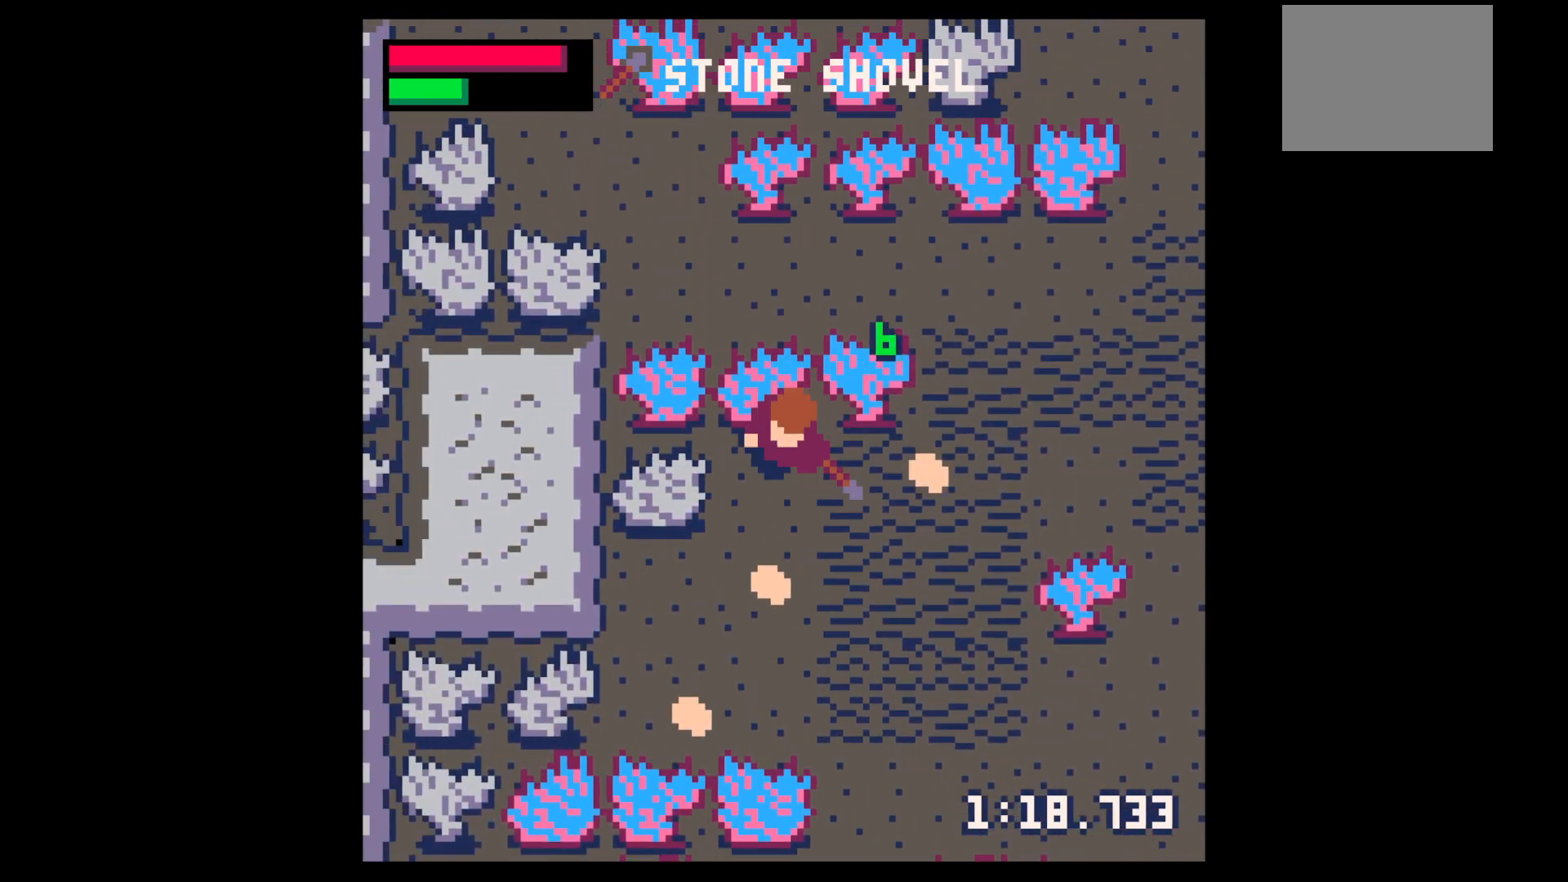
{"keys": ["left"], "events": [[17, "down", "up"], [300, "down", "down"], [400, "left", "down"], [450, "right", "up"], [483, "down", "up"]]}
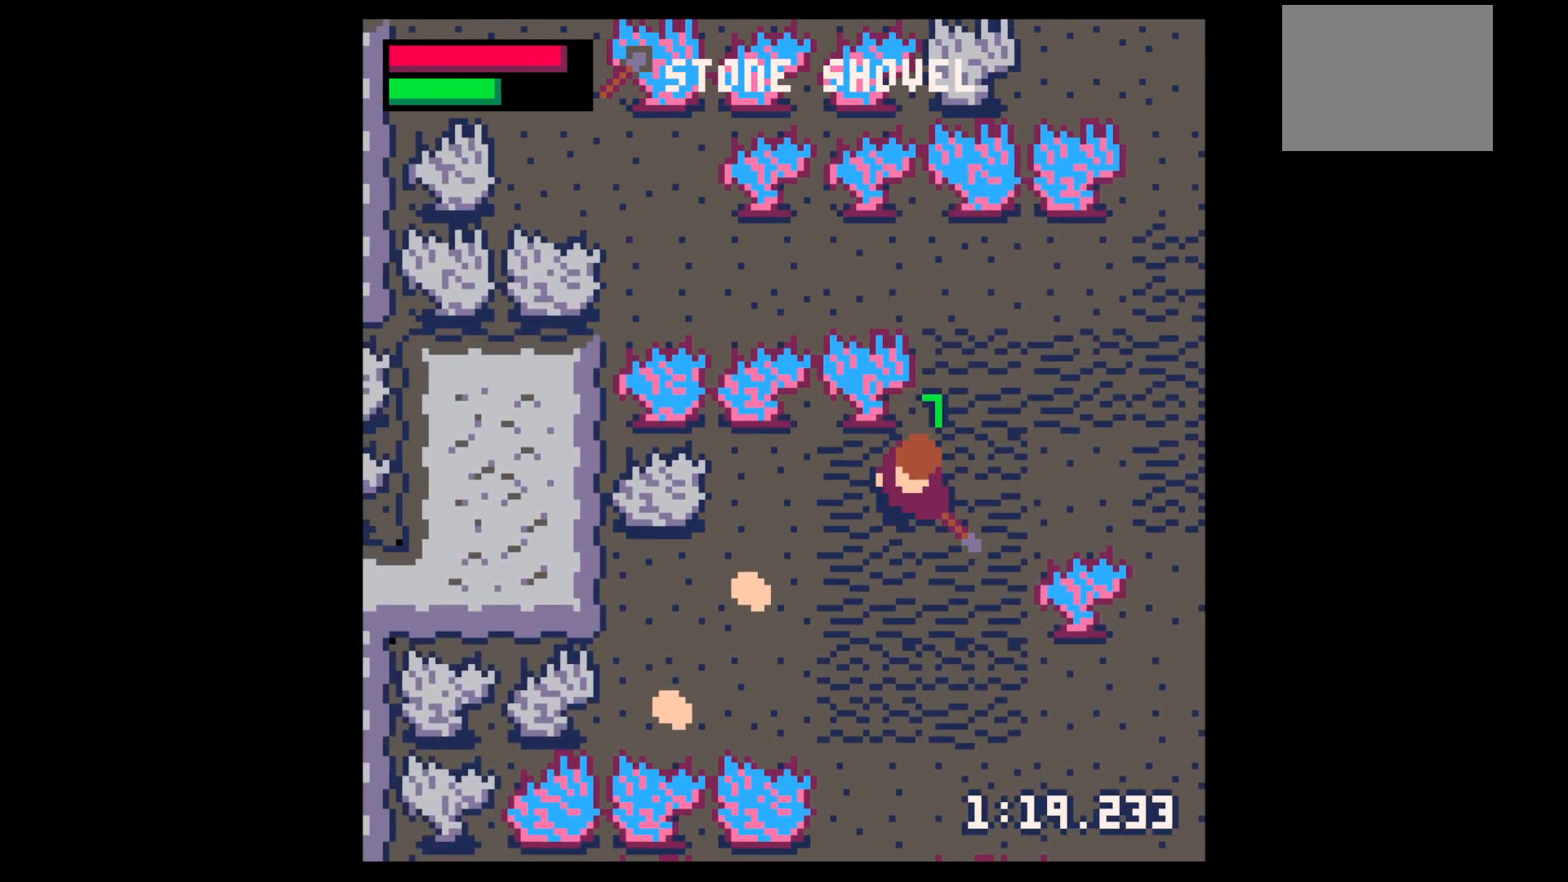
{"keys": ["down", "x"], "events": [[317, "down", "down"], [317, "x", "down"], [450, "left", "up"]]}
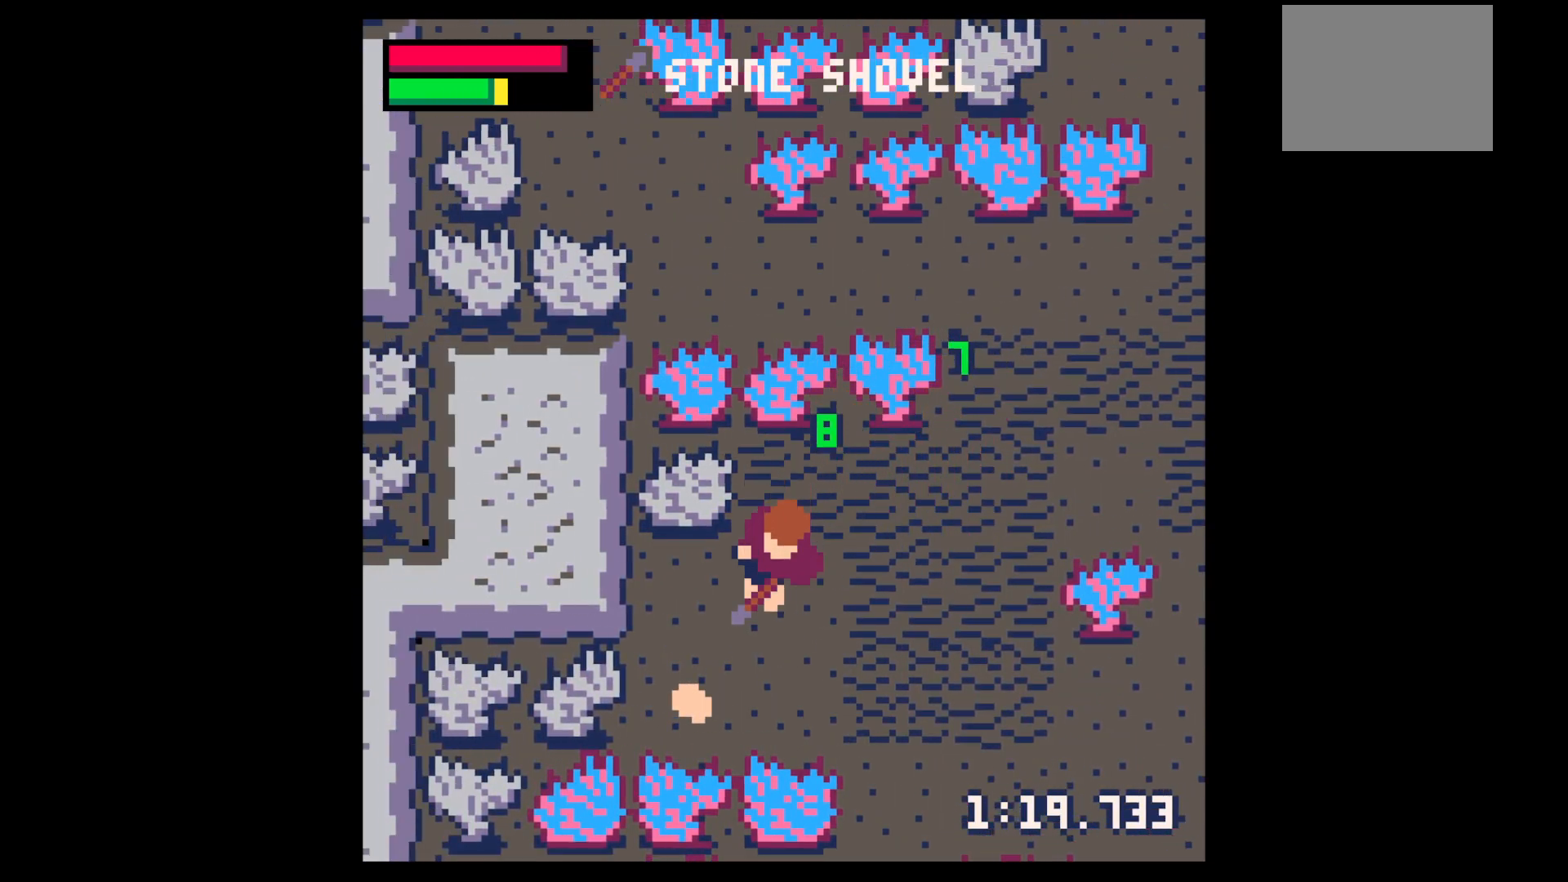
{"keys": ["left"], "events": [[333, "down", "up"], [333, "left", "down"], [433, "x", "up"]]}
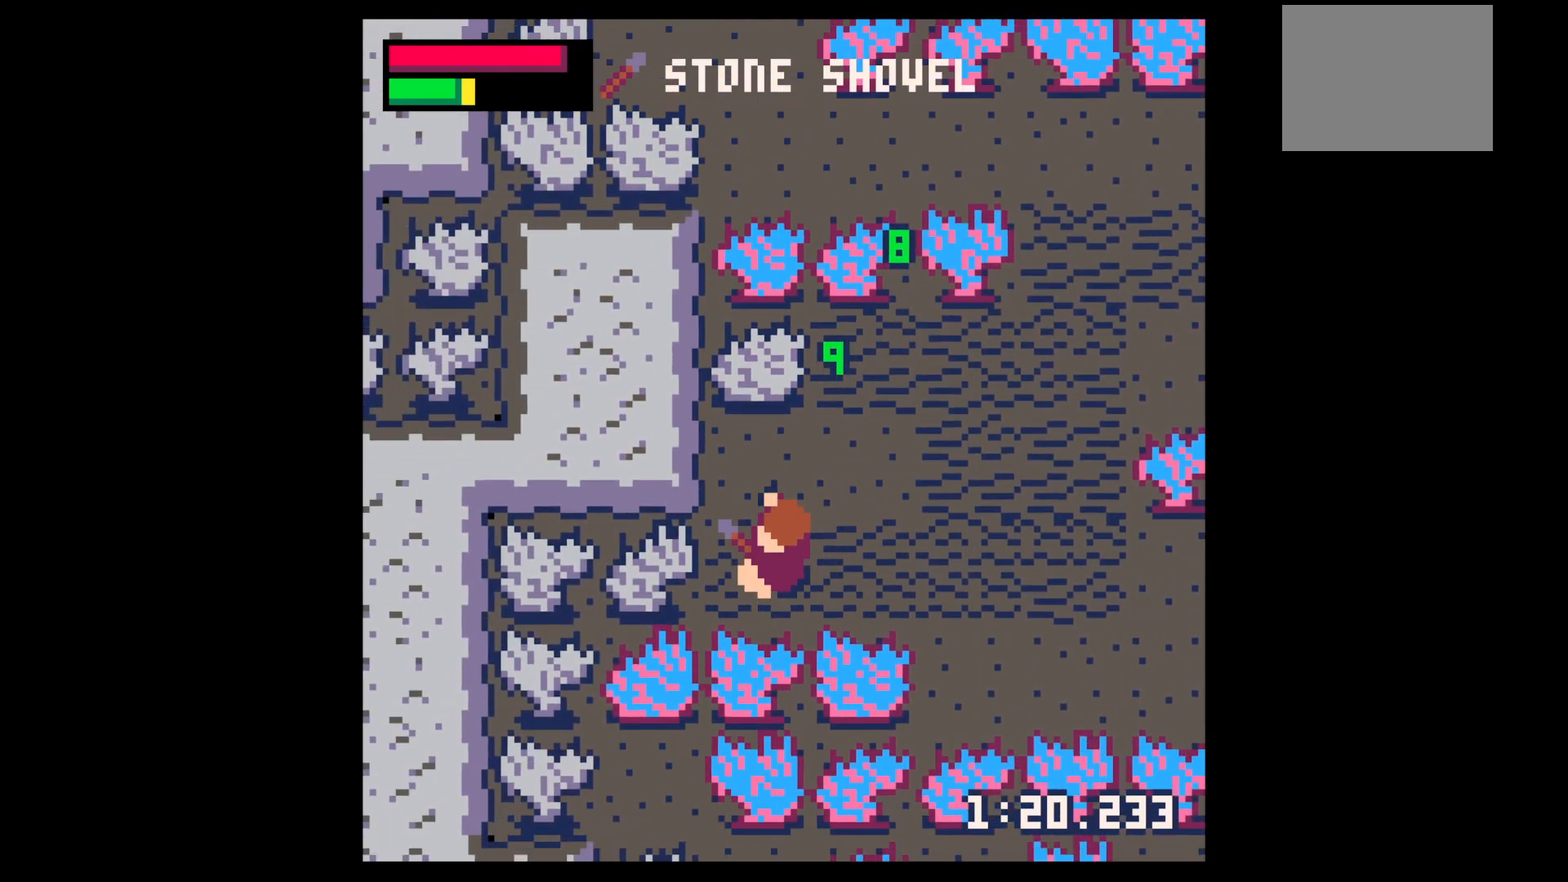
{"keys": ["right"], "events": [[17, "x", "down"], [67, "up", "down"], [117, "left", "up"], [167, "x", "up"], [250, "x", "down"], [300, "right", "down"], [350, "up", "up"], [450, "x", "up"]]}
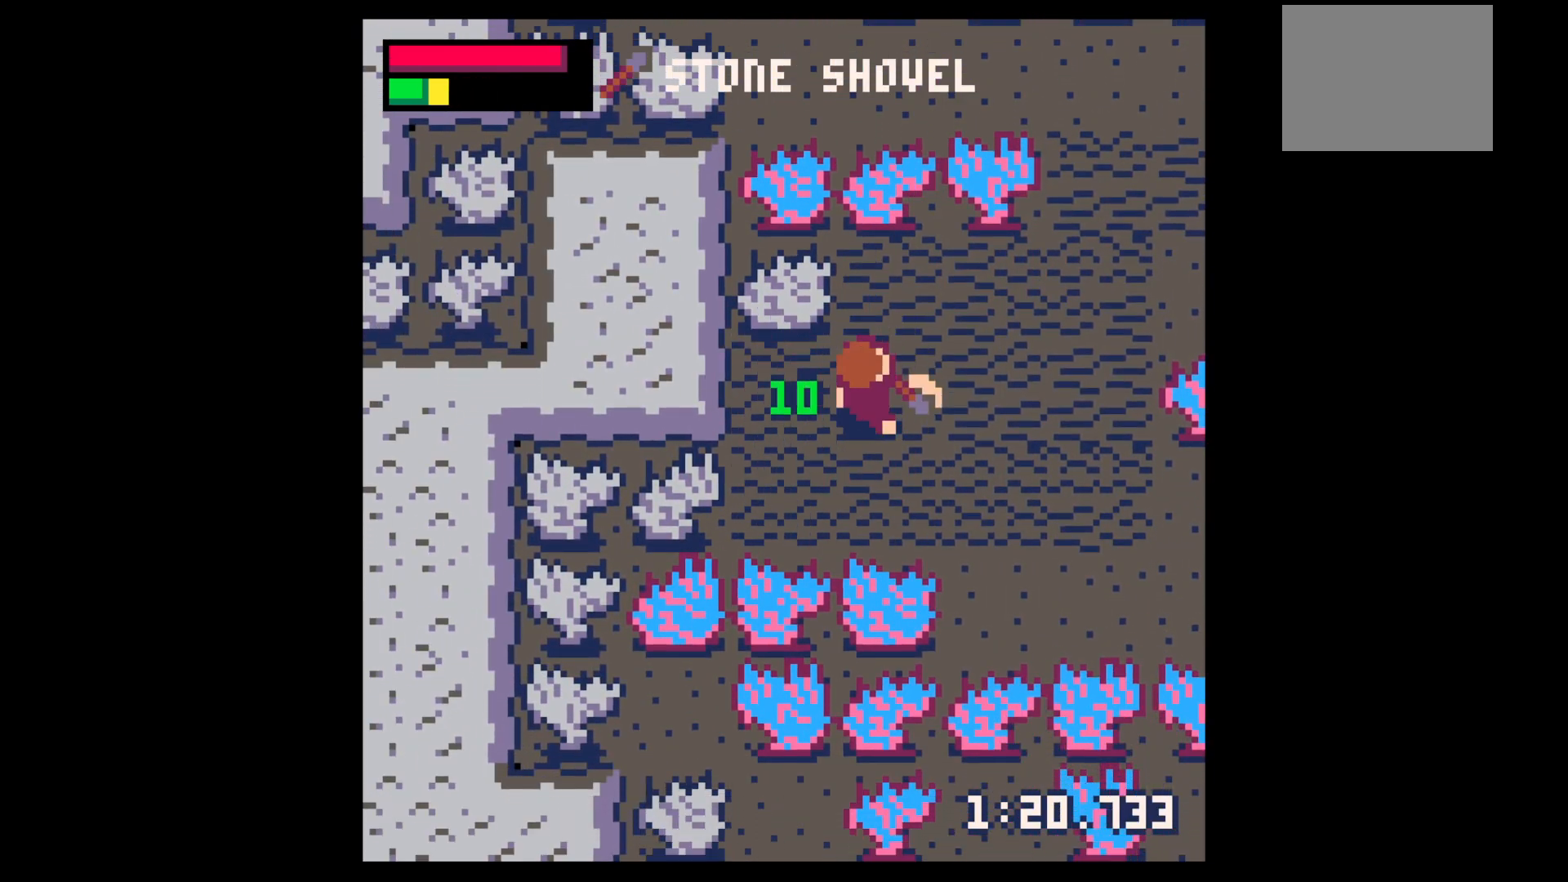
{"keys": [], "events": [[217, "left", "down"], [217, "up", "down"], [267, "right", "up"], [317, "up", "up"], [500, "left", "up"]]}
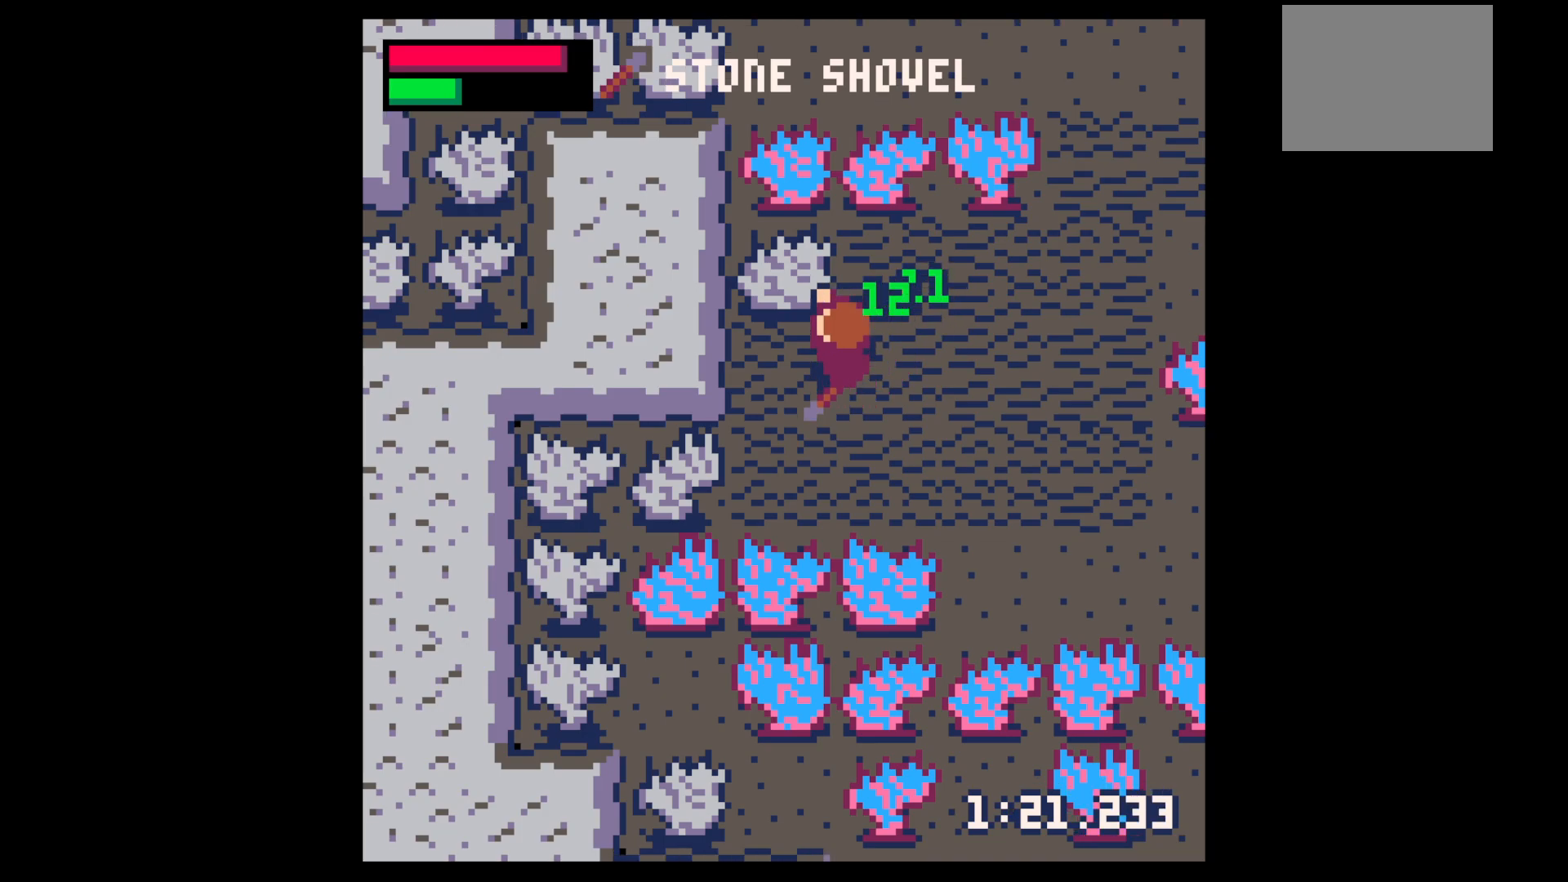
{"keys": [], "events": [[50, "z", "down"], [100, "down", "down"], [150, "z", "up"], [183, "down", "up"], [283, "down", "down"], [383, "down", "up"]]}
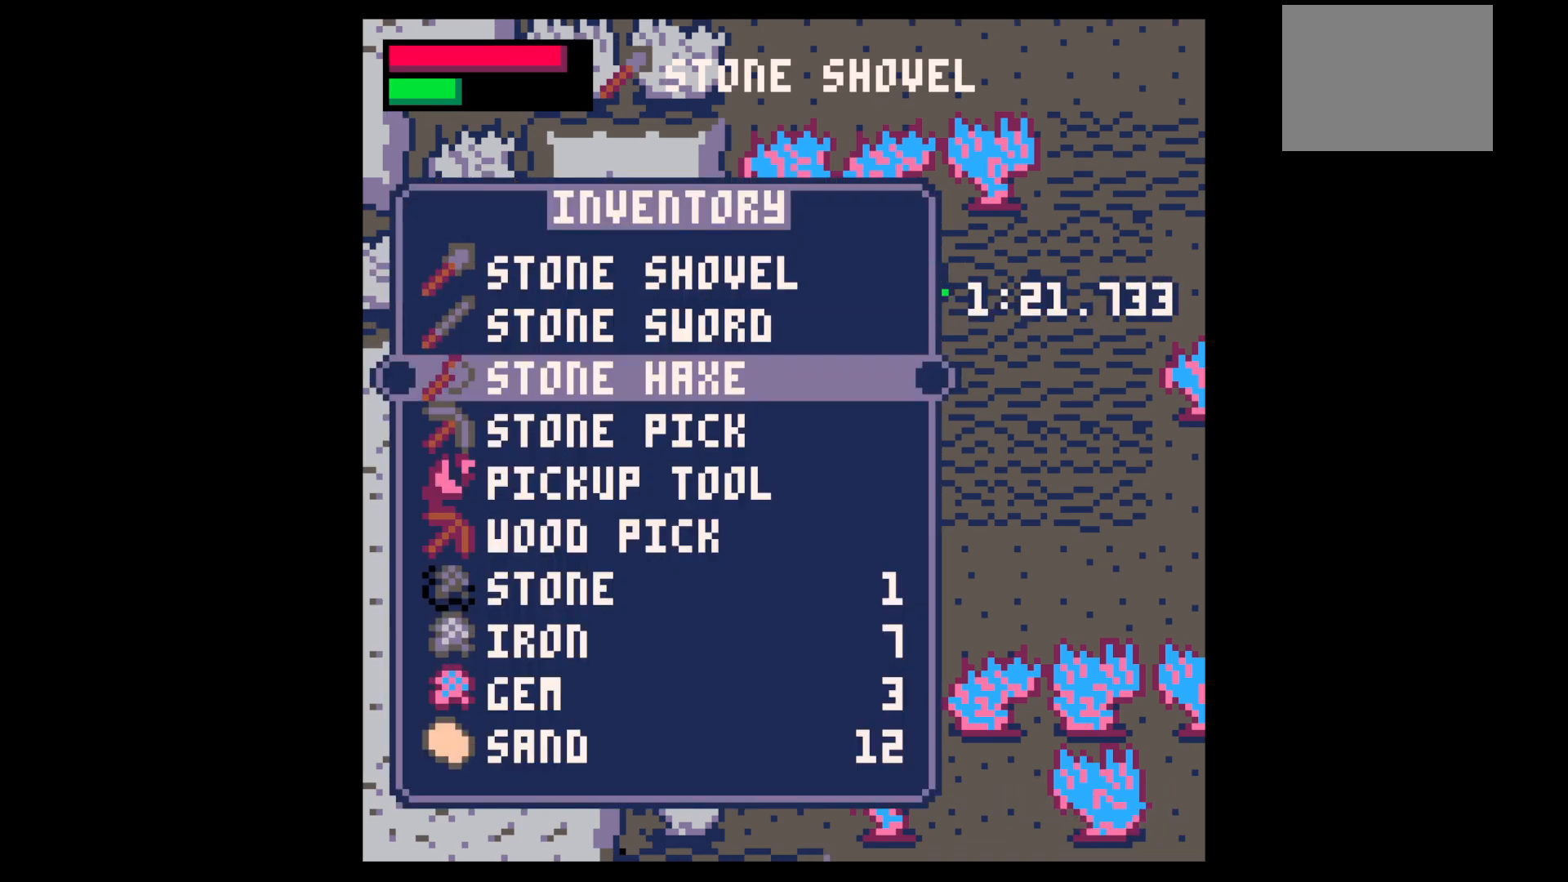
{"keys": ["up", "x"], "events": [[67, "down", "down"], [100, "down", "up"], [150, "x", "down"], [267, "left", "down"], [267, "up", "down"], [267, "x", "up"], [400, "left", "up"], [450, "x", "down"]]}
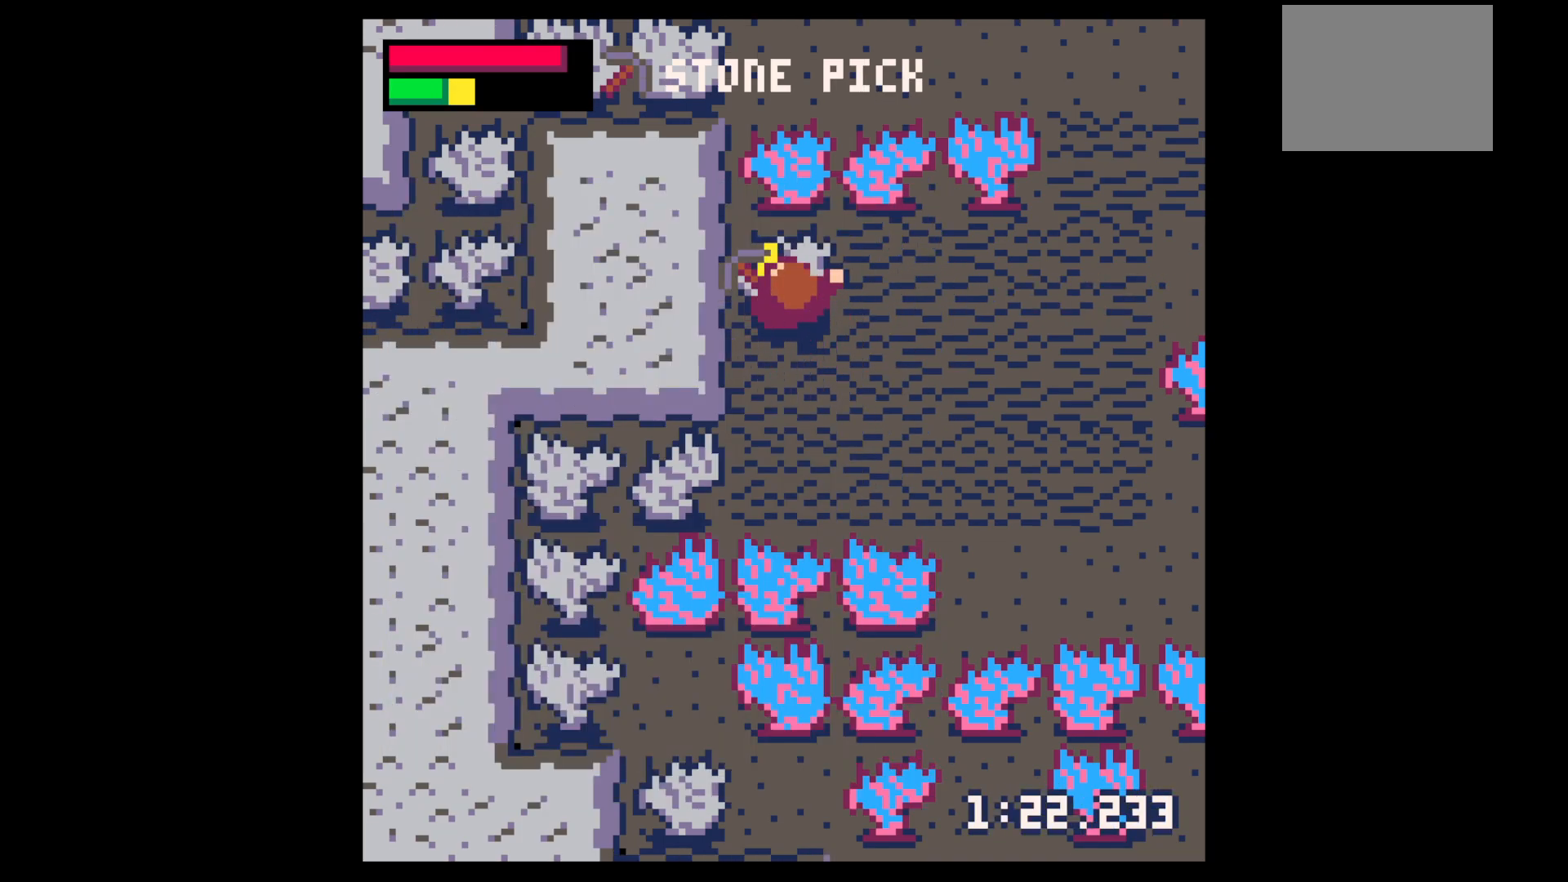
{"keys": ["x"], "events": [[83, "up", "up"]]}
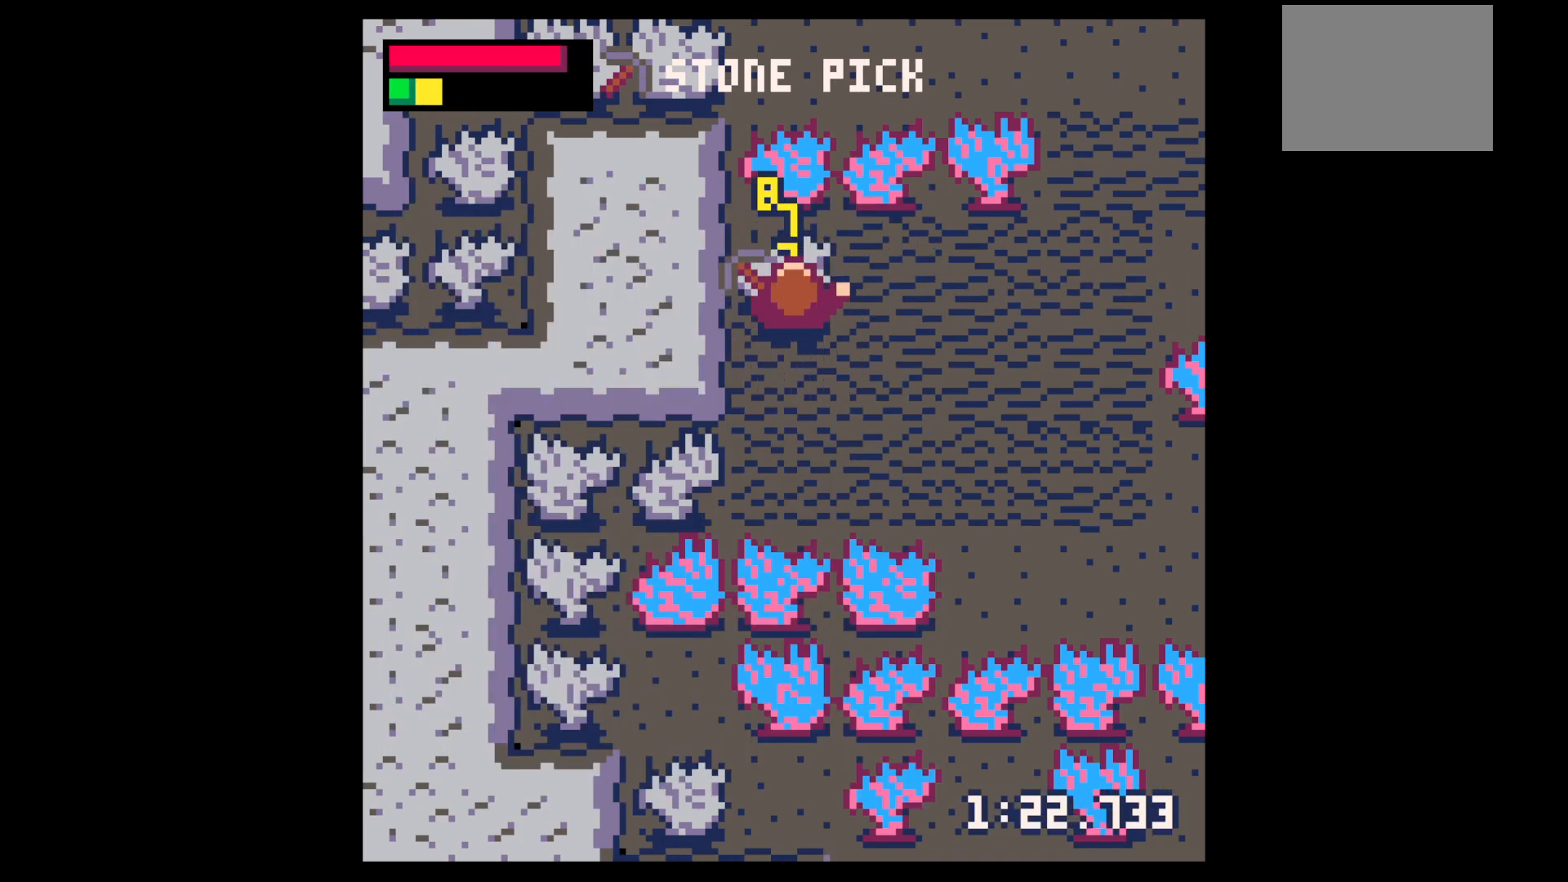
{"keys": ["x"], "events": []}
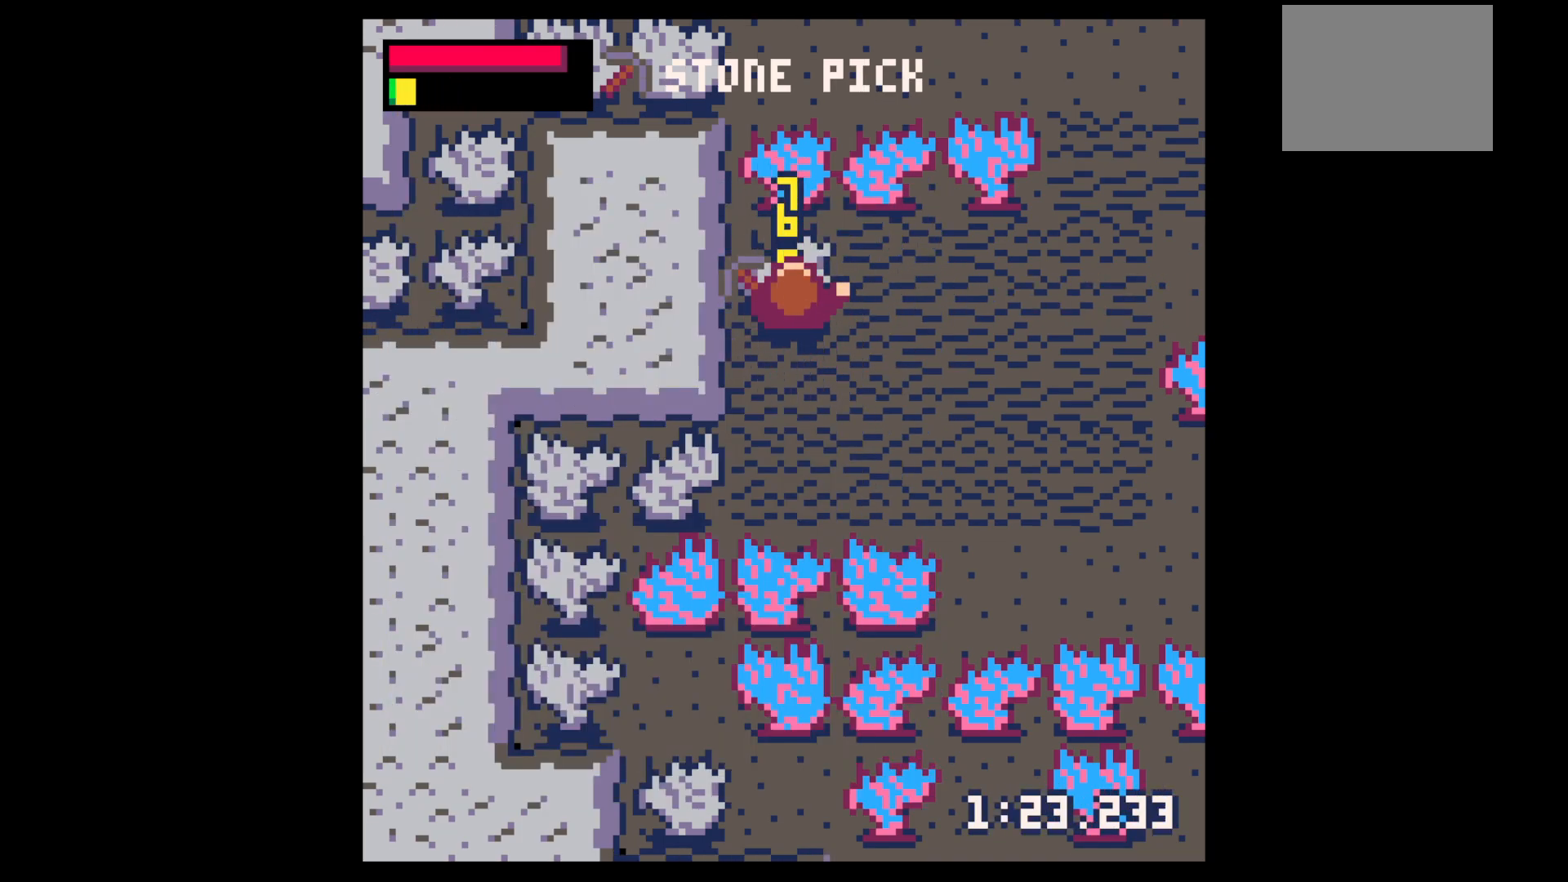
{"keys": ["x"], "events": []}
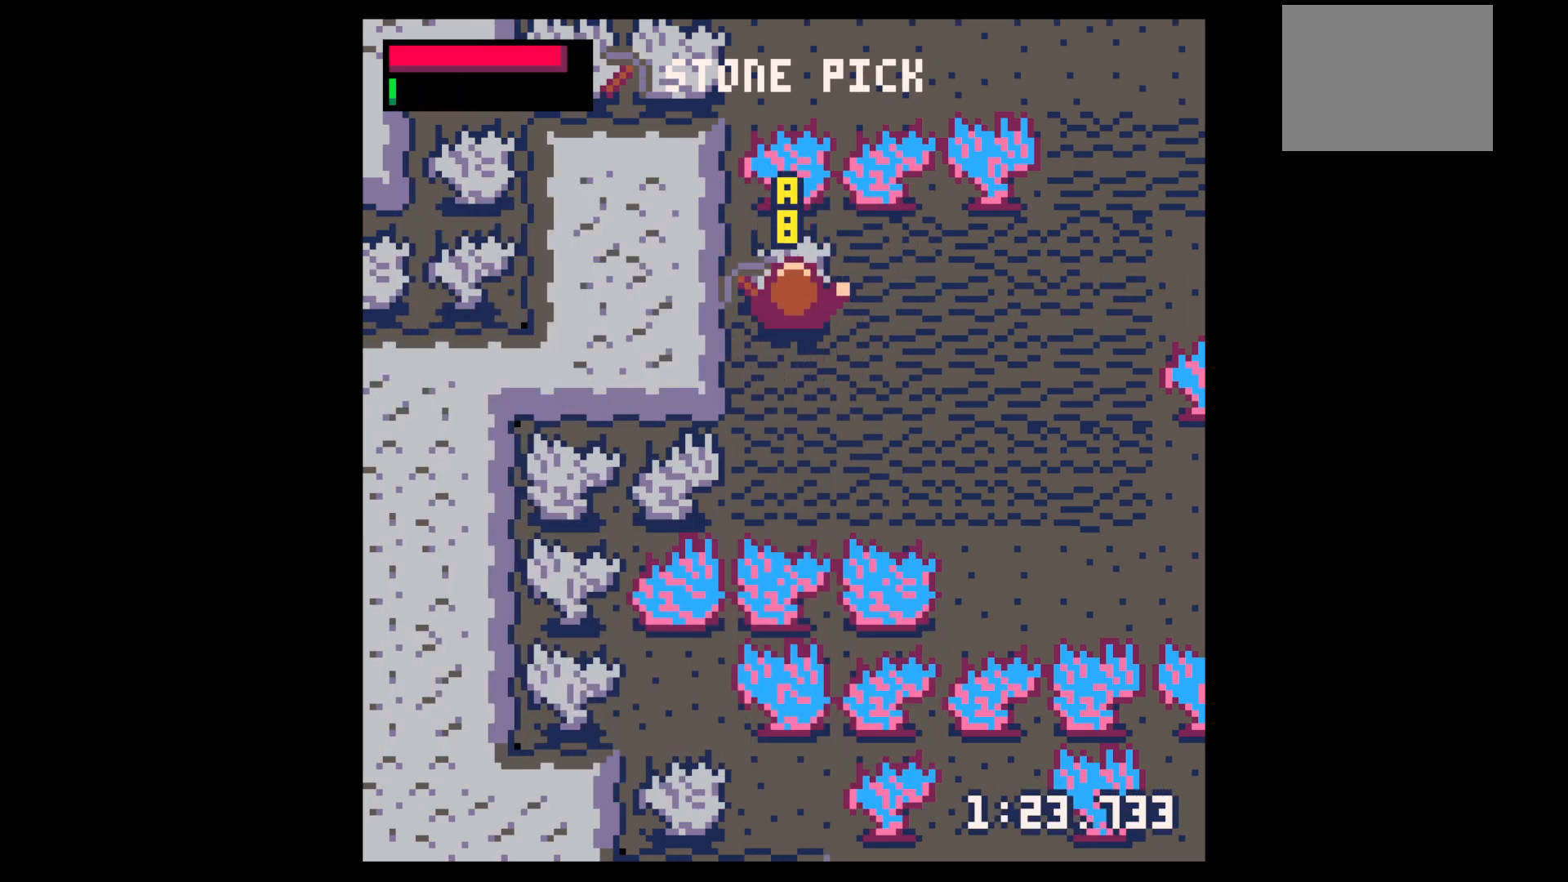
{"keys": ["up", "x"], "events": [[117, "up", "down"], [183, "x", "up"], [450, "x", "down"]]}
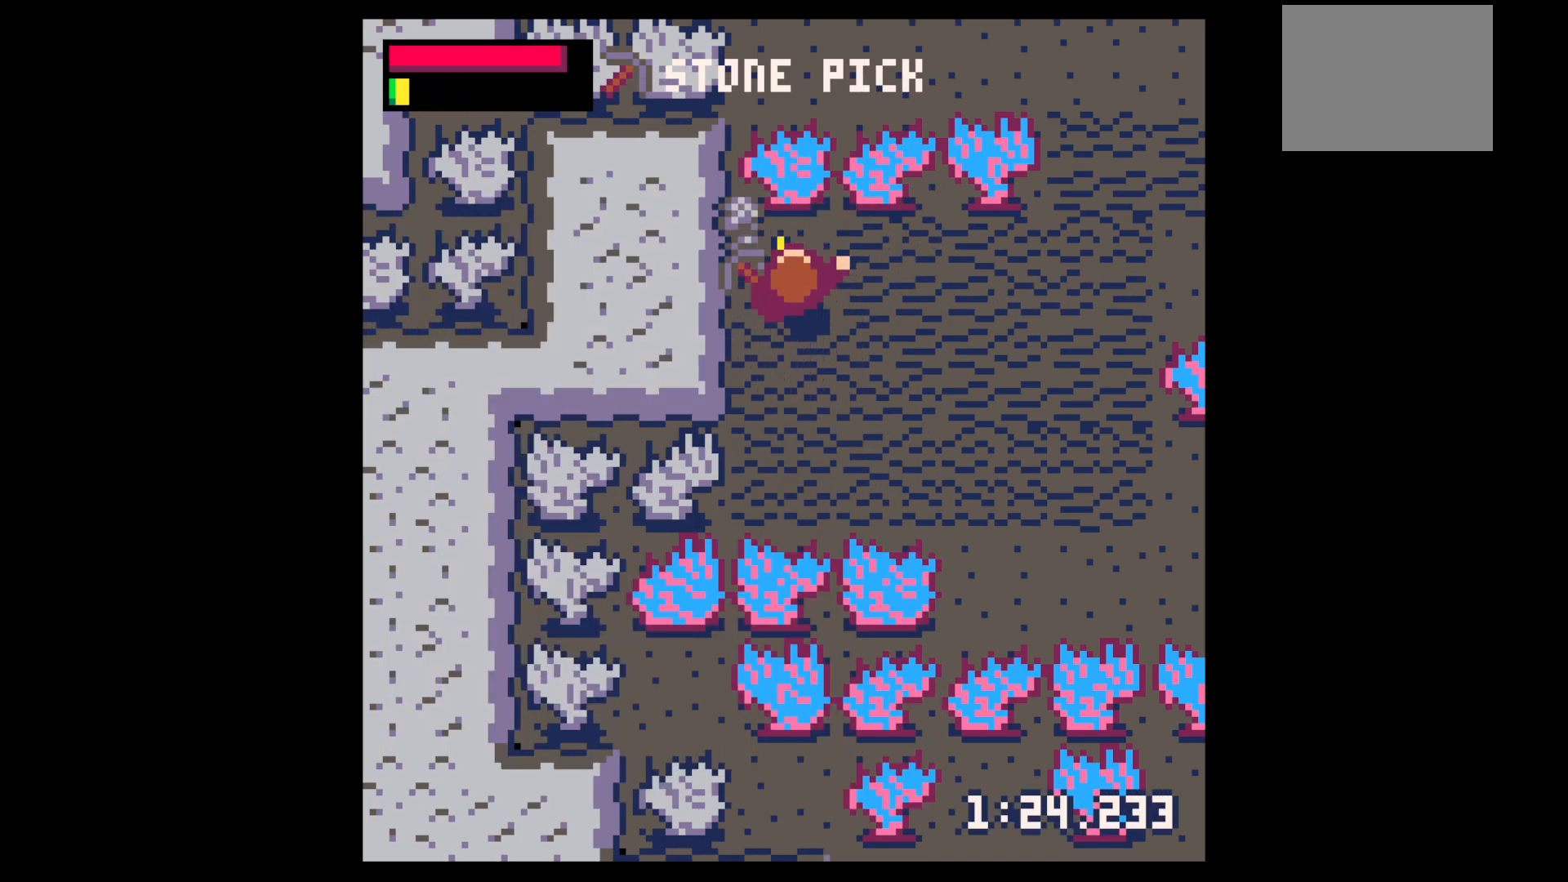
{"keys": ["down", "left"], "events": [[50, "x", "up"], [333, "left", "down"], [383, "up", "up"], [483, "down", "down"]]}
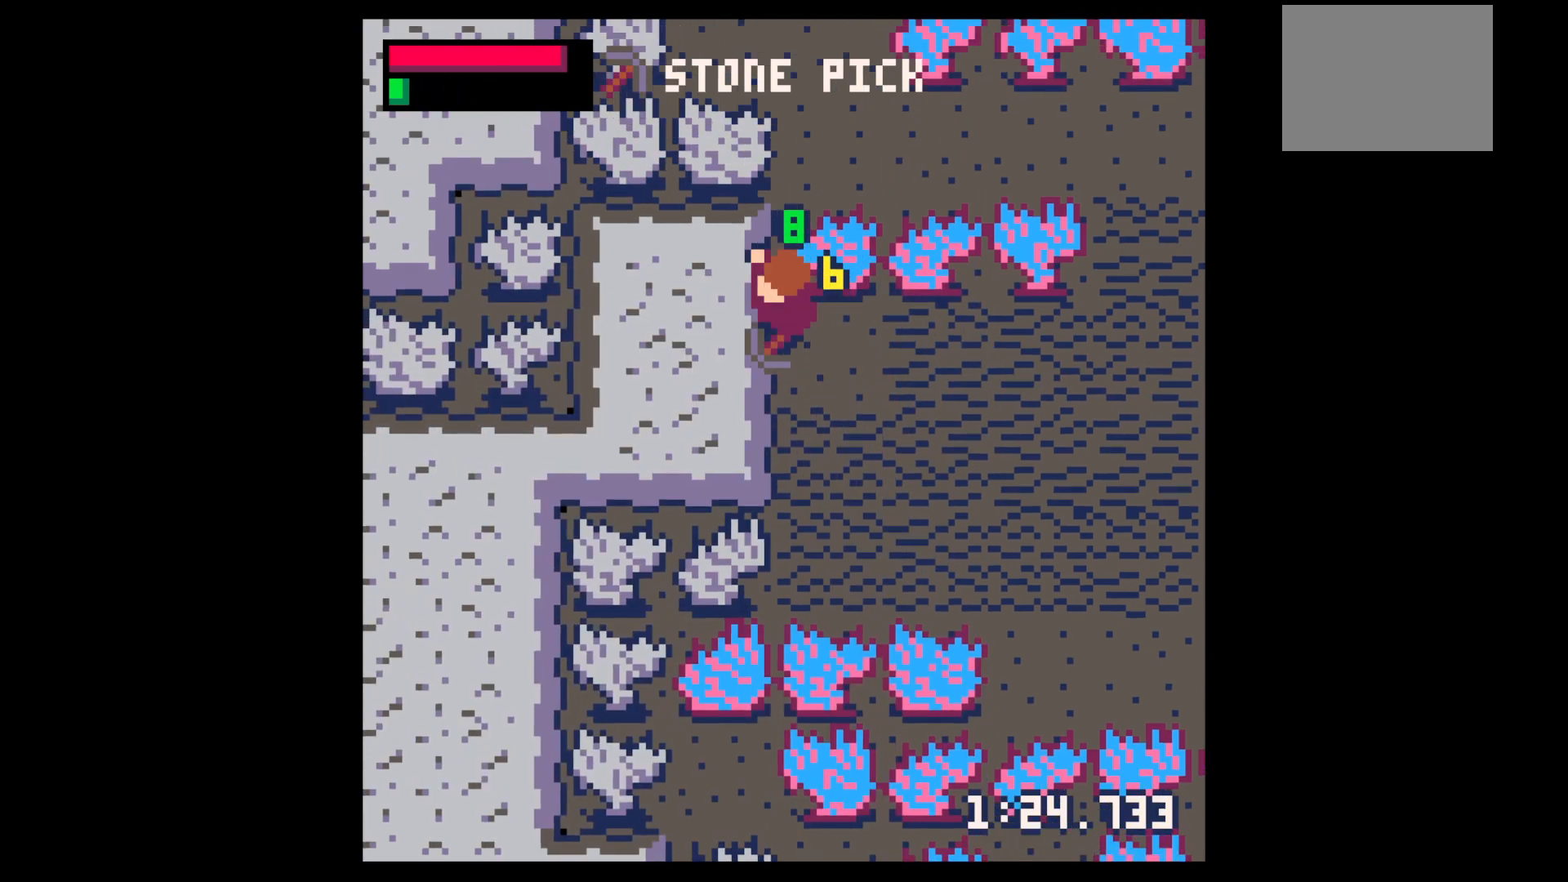
{"keys": ["right"], "events": [[17, "left", "up"], [67, "right", "down"], [150, "down", "up"]]}
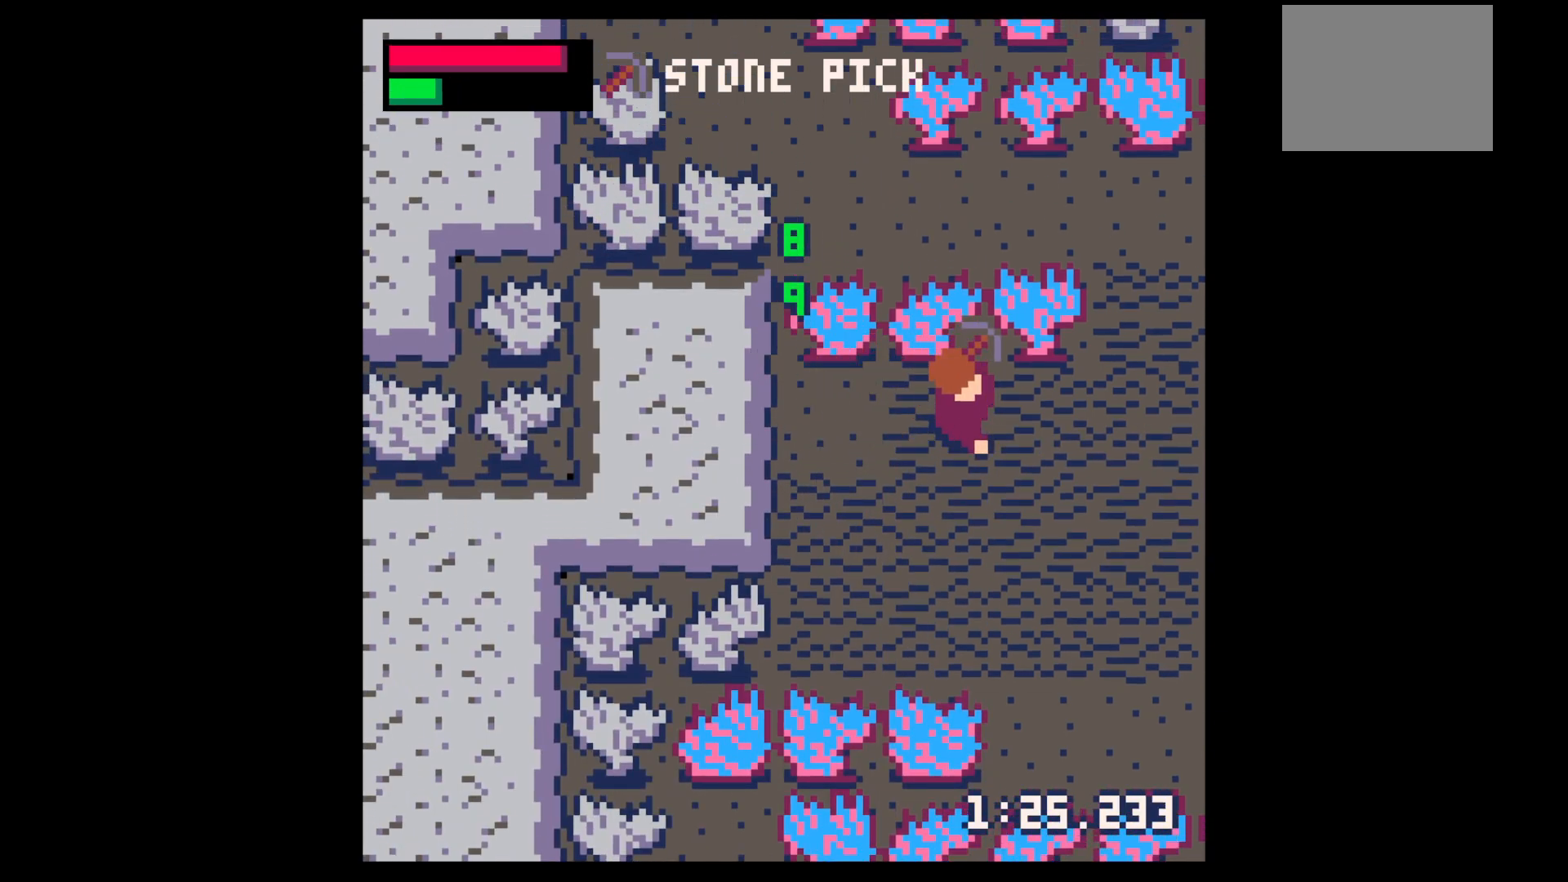
{"keys": ["right"], "events": [[400, "up", "down"], [450, "up", "up"]]}
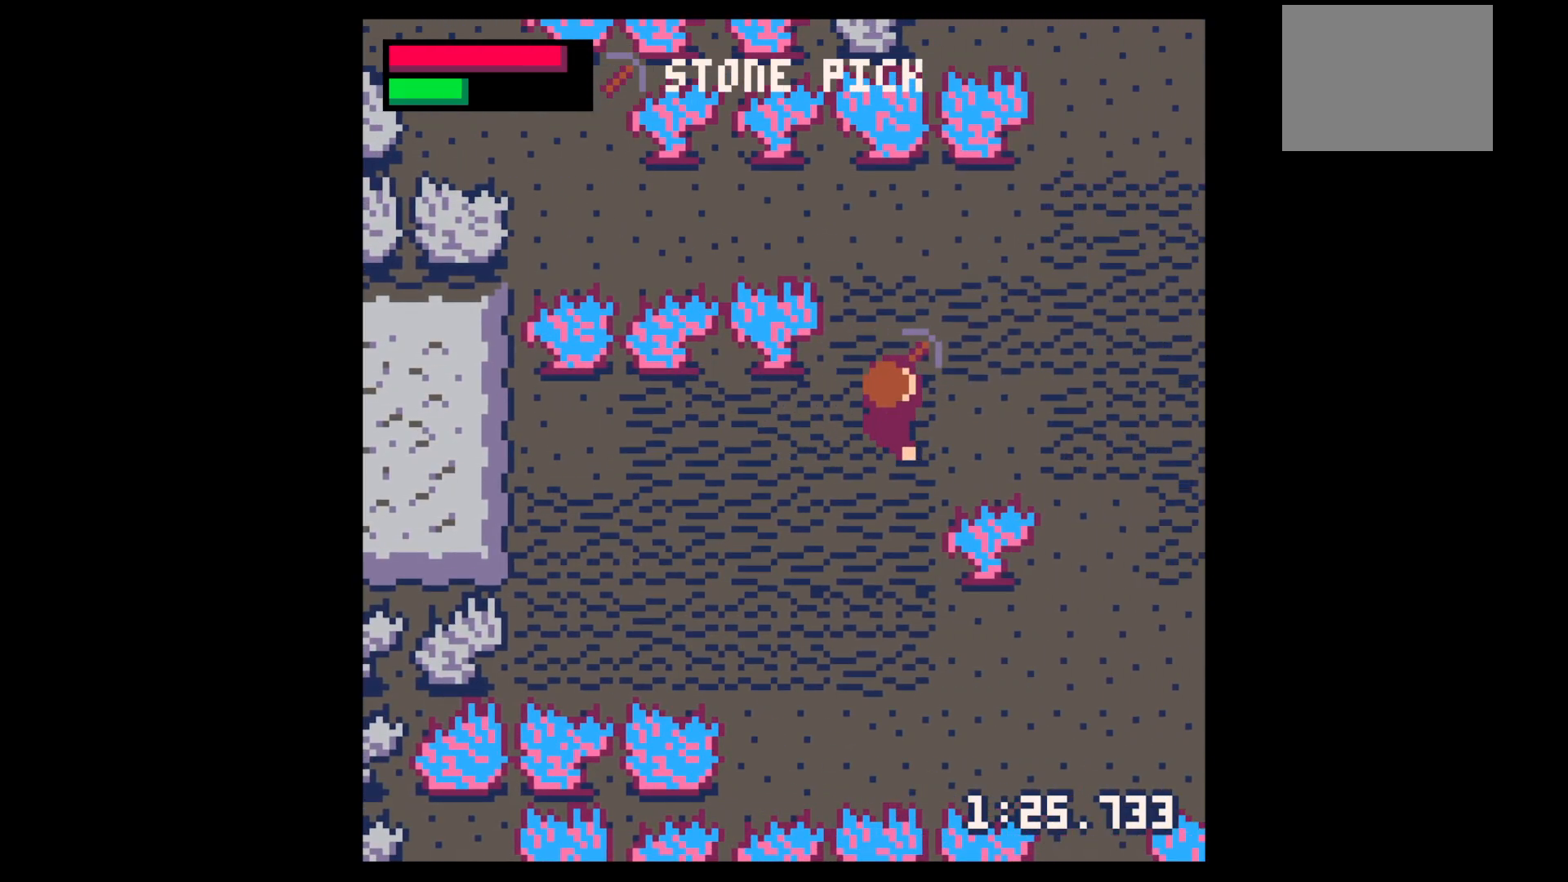
{"keys": ["right", "up"], "events": [[250, "up", "down"], [283, "up", "up"], [383, "up", "down"]]}
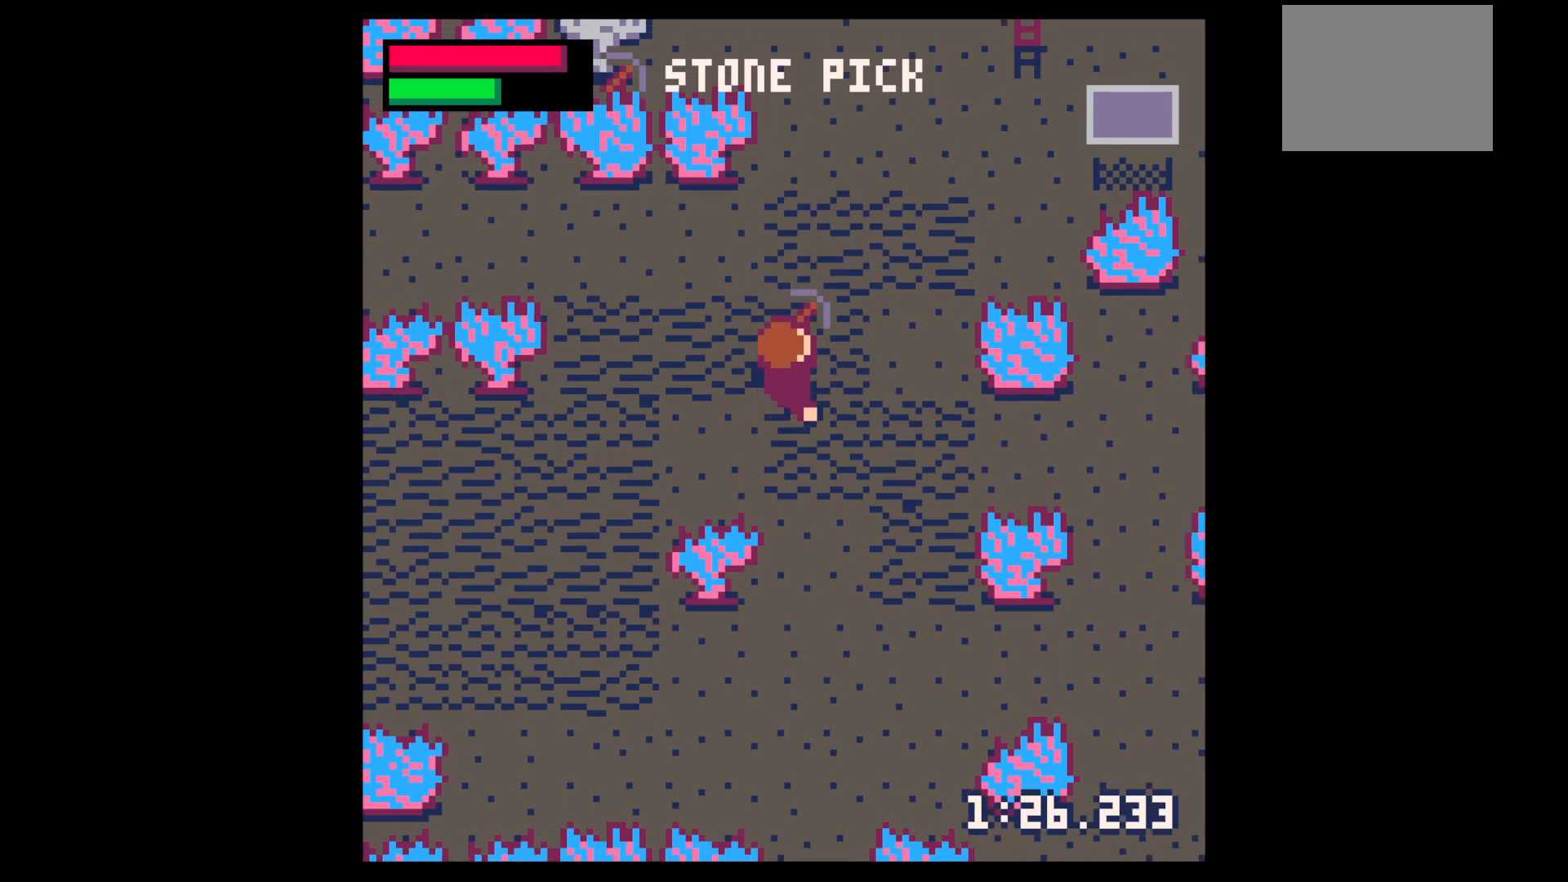
{"keys": ["right", "x"], "events": [[67, "up", "up"], [167, "up", "down"], [250, "up", "up"], [483, "x", "down"]]}
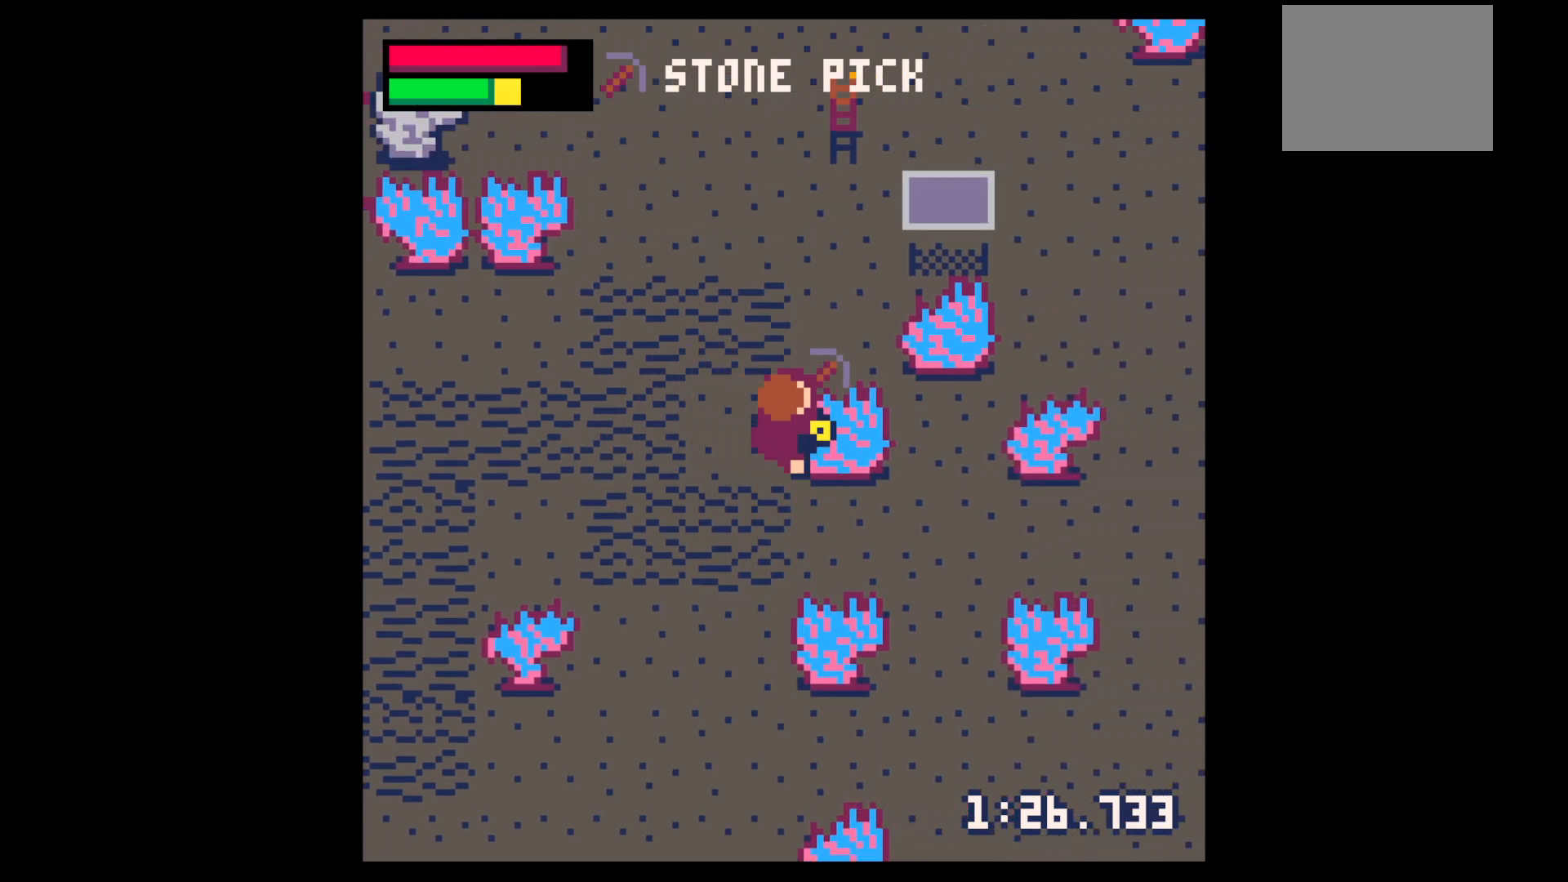
{"keys": ["x"], "events": [[33, "right", "up"]]}
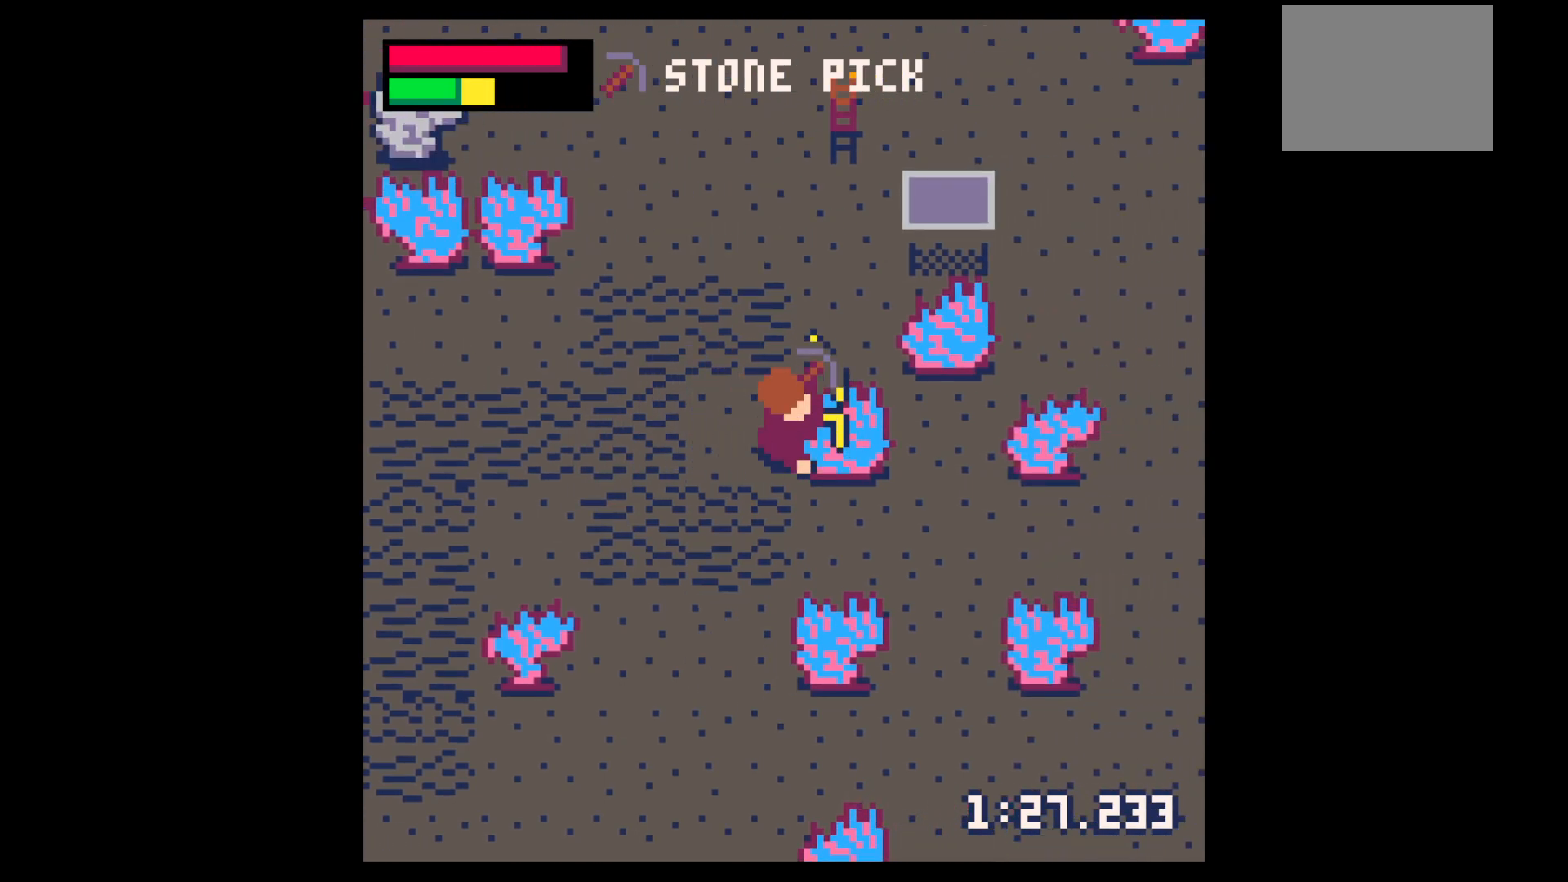
{"keys": ["x"], "events": []}
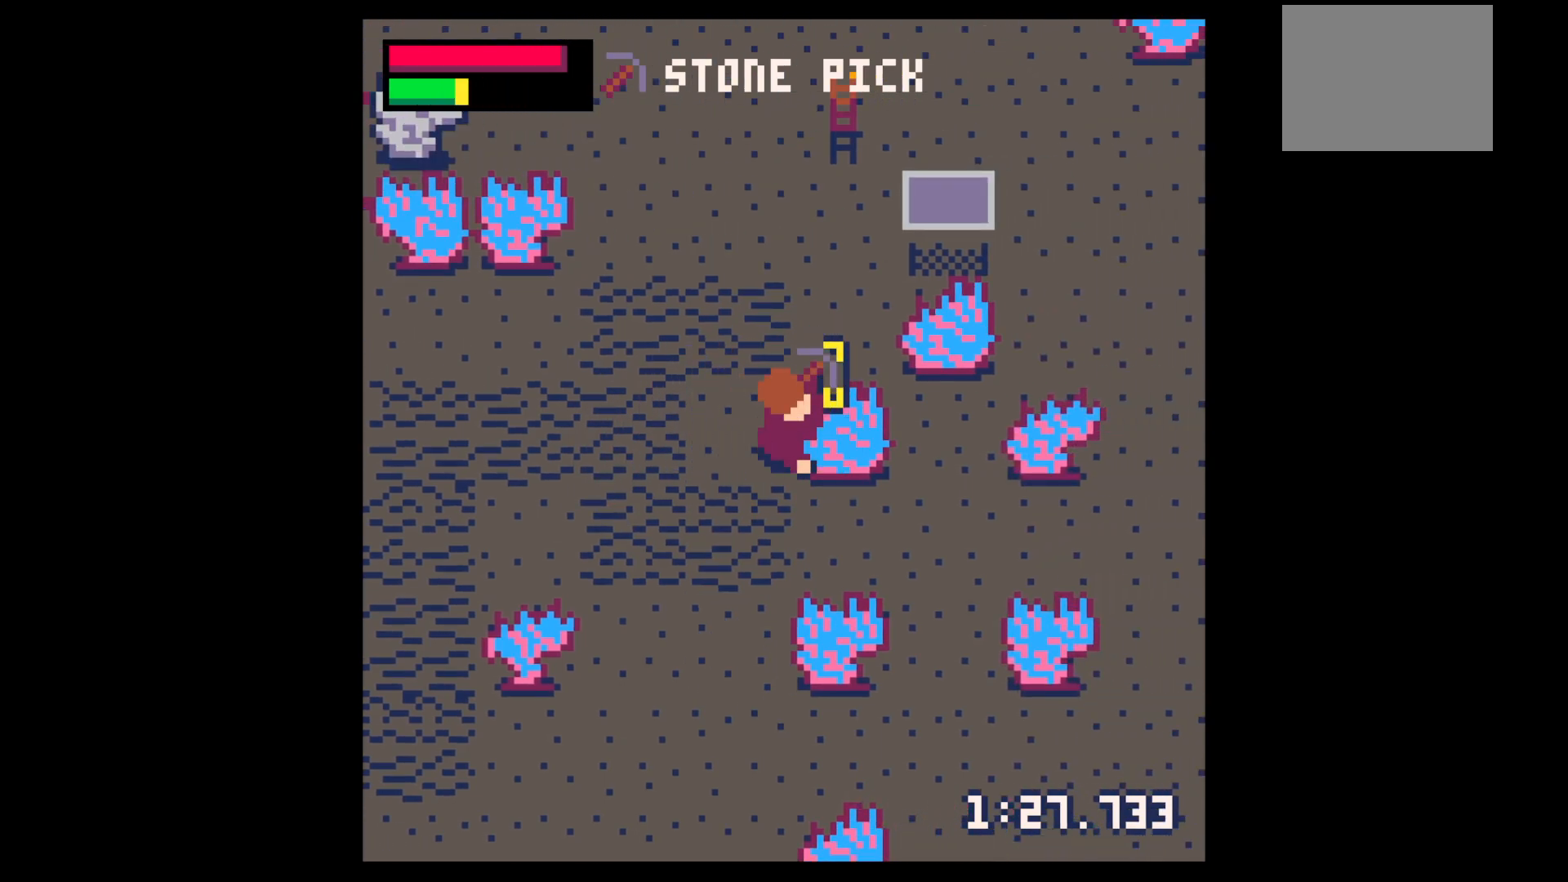
{"keys": ["x"], "events": []}
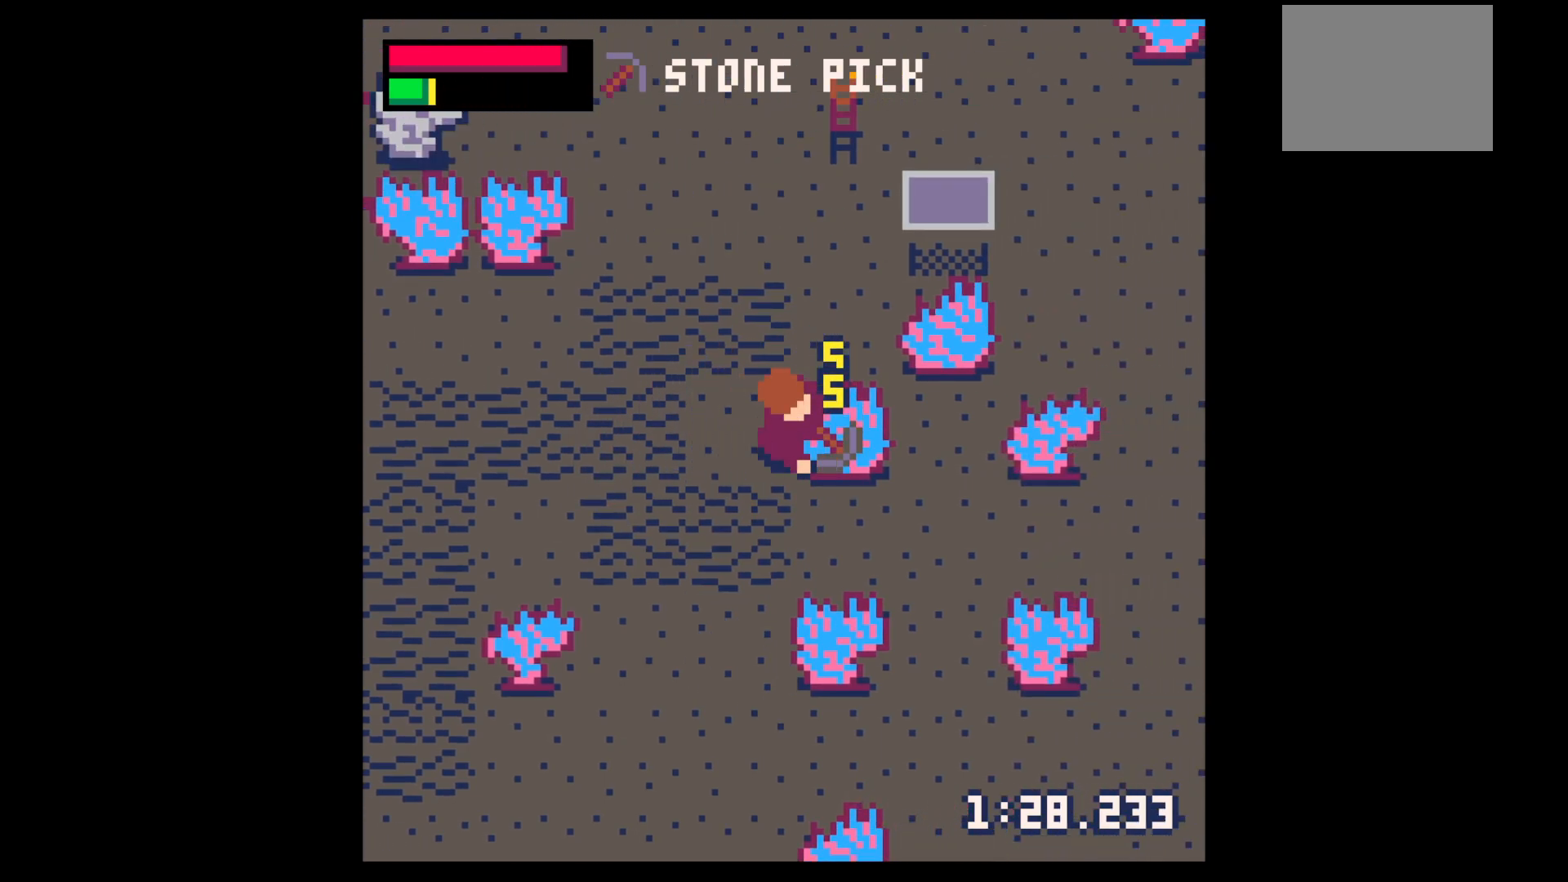
{"keys": ["x"], "events": []}
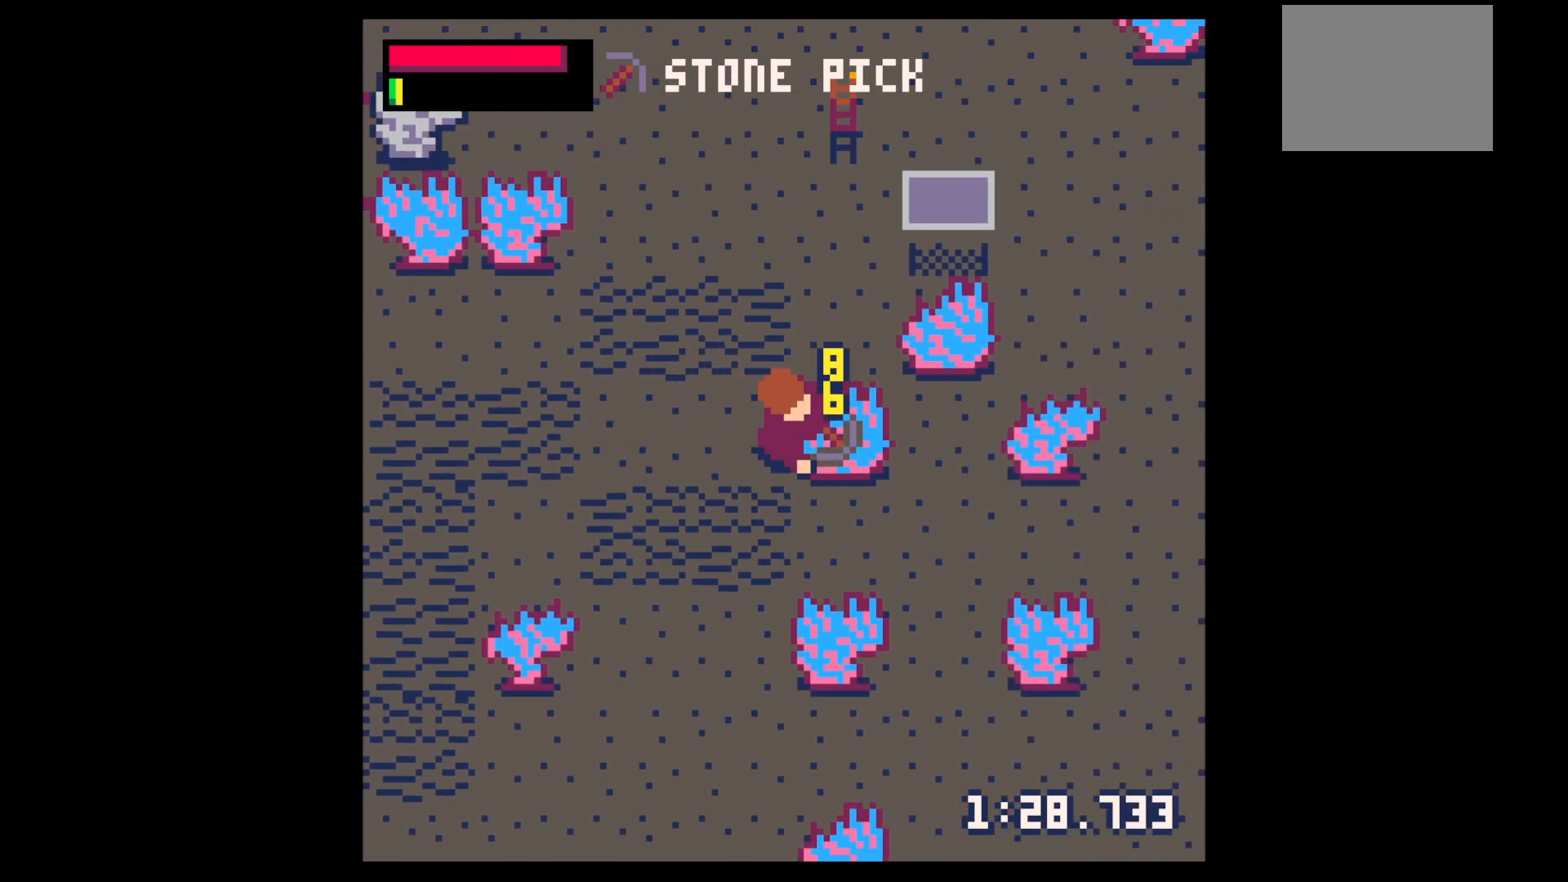
{"keys": ["up"], "events": [[183, "up", "down"], [233, "x", "up"], [383, "right", "down"], [467, "right", "up"]]}